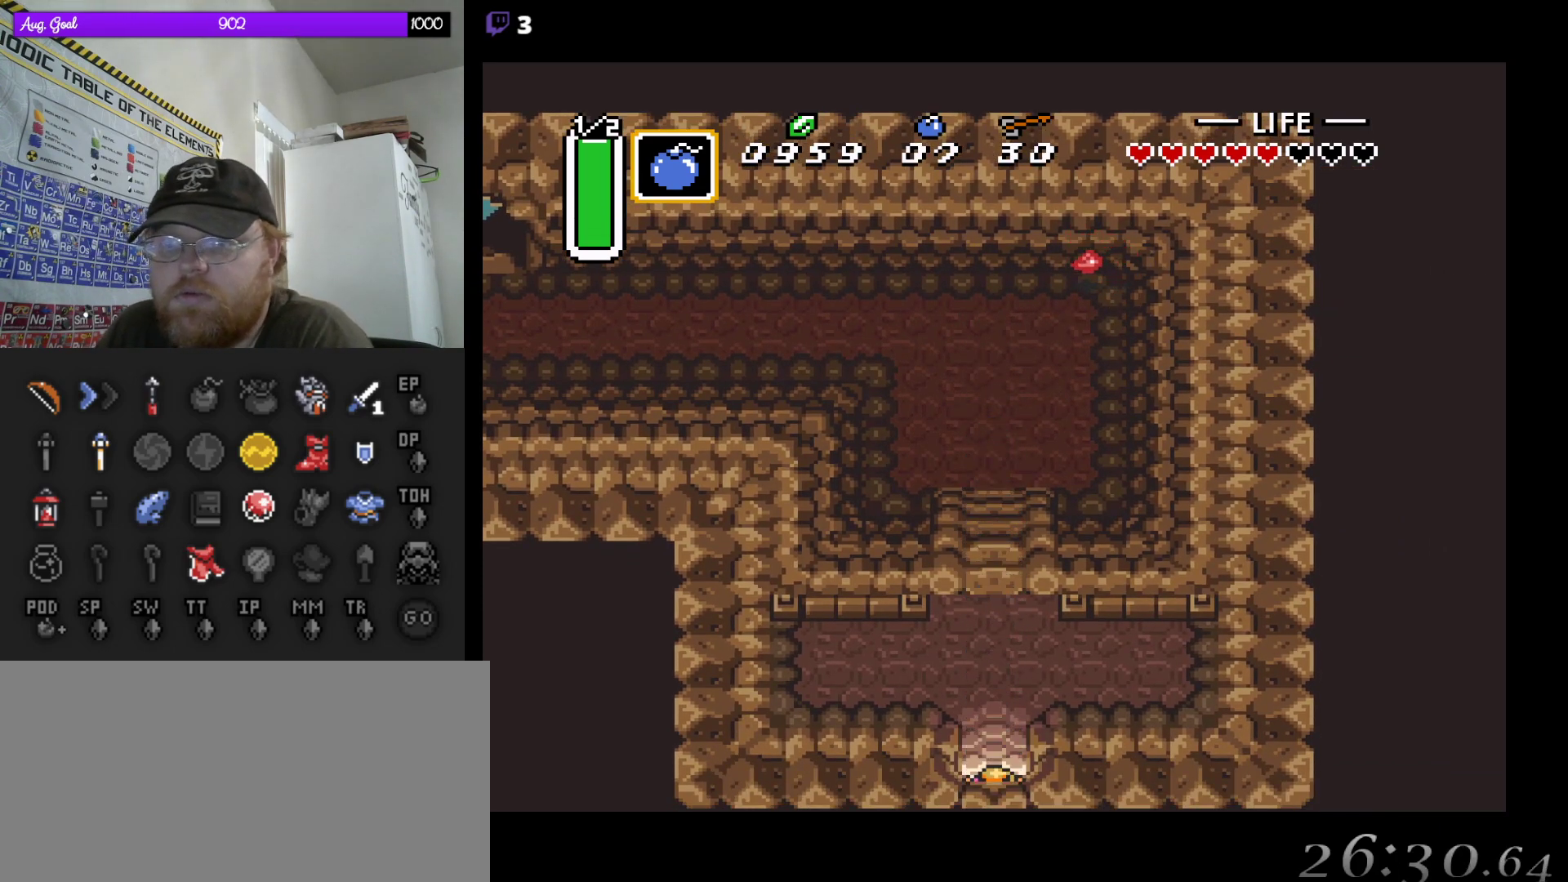
Gameplay with a controller (Nintendo layout); each line is a JSON object with the inputs held at the frame after it. "events" lists button and stick changes between this image and that frame as [ms after this image, input, new state], when the widget could be followed in between. Not read: L3 R3.
{"buttons": [], "events": [[483, "DPAD_DOWN", "up"]]}
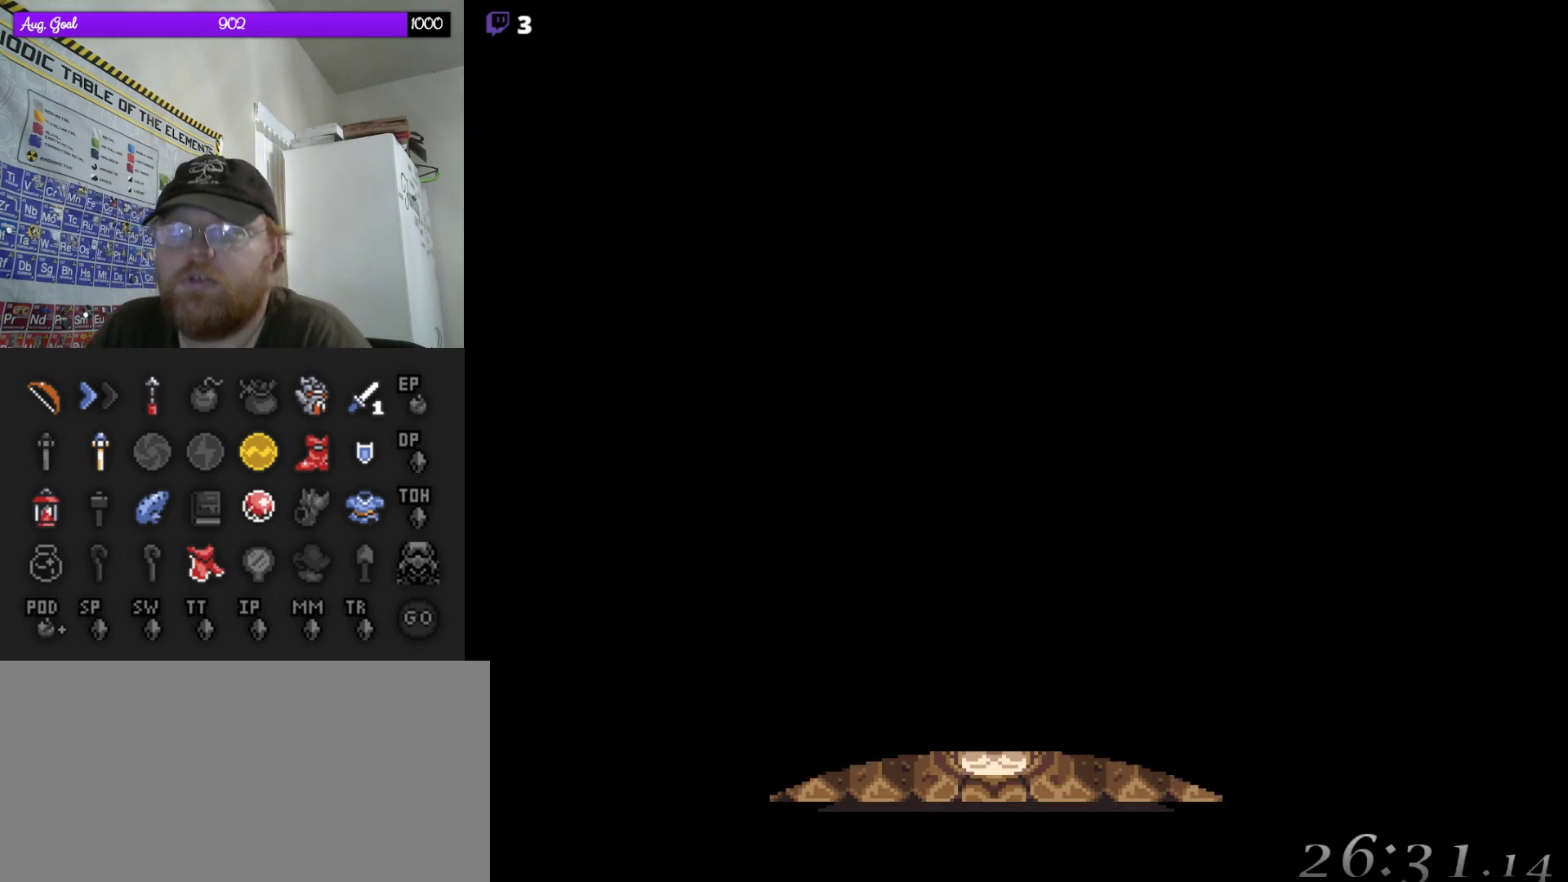
{"buttons": [], "events": []}
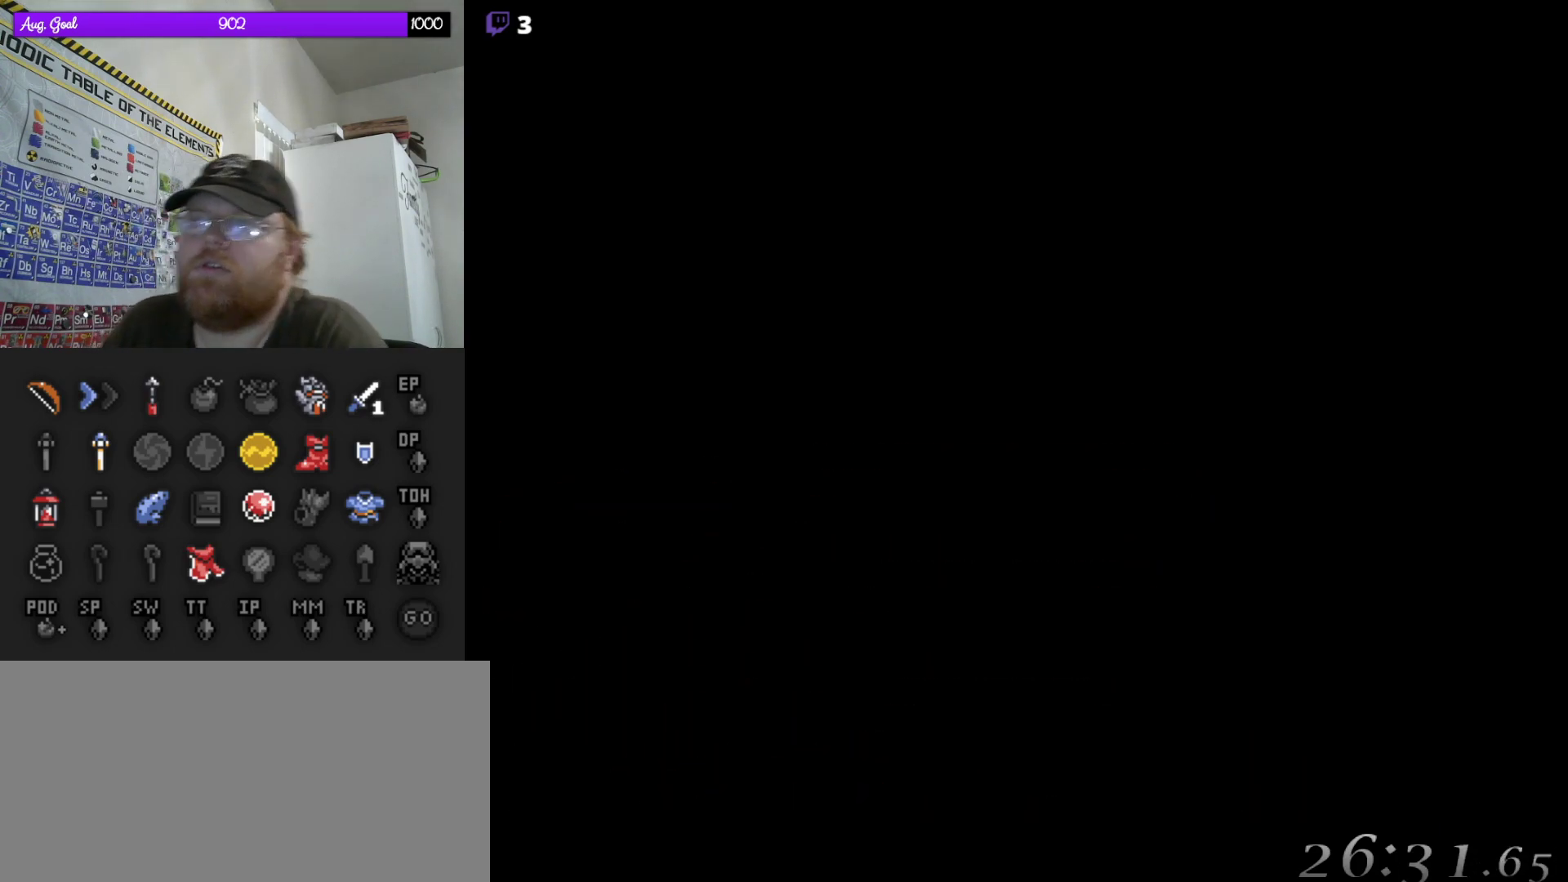
{"buttons": [], "events": []}
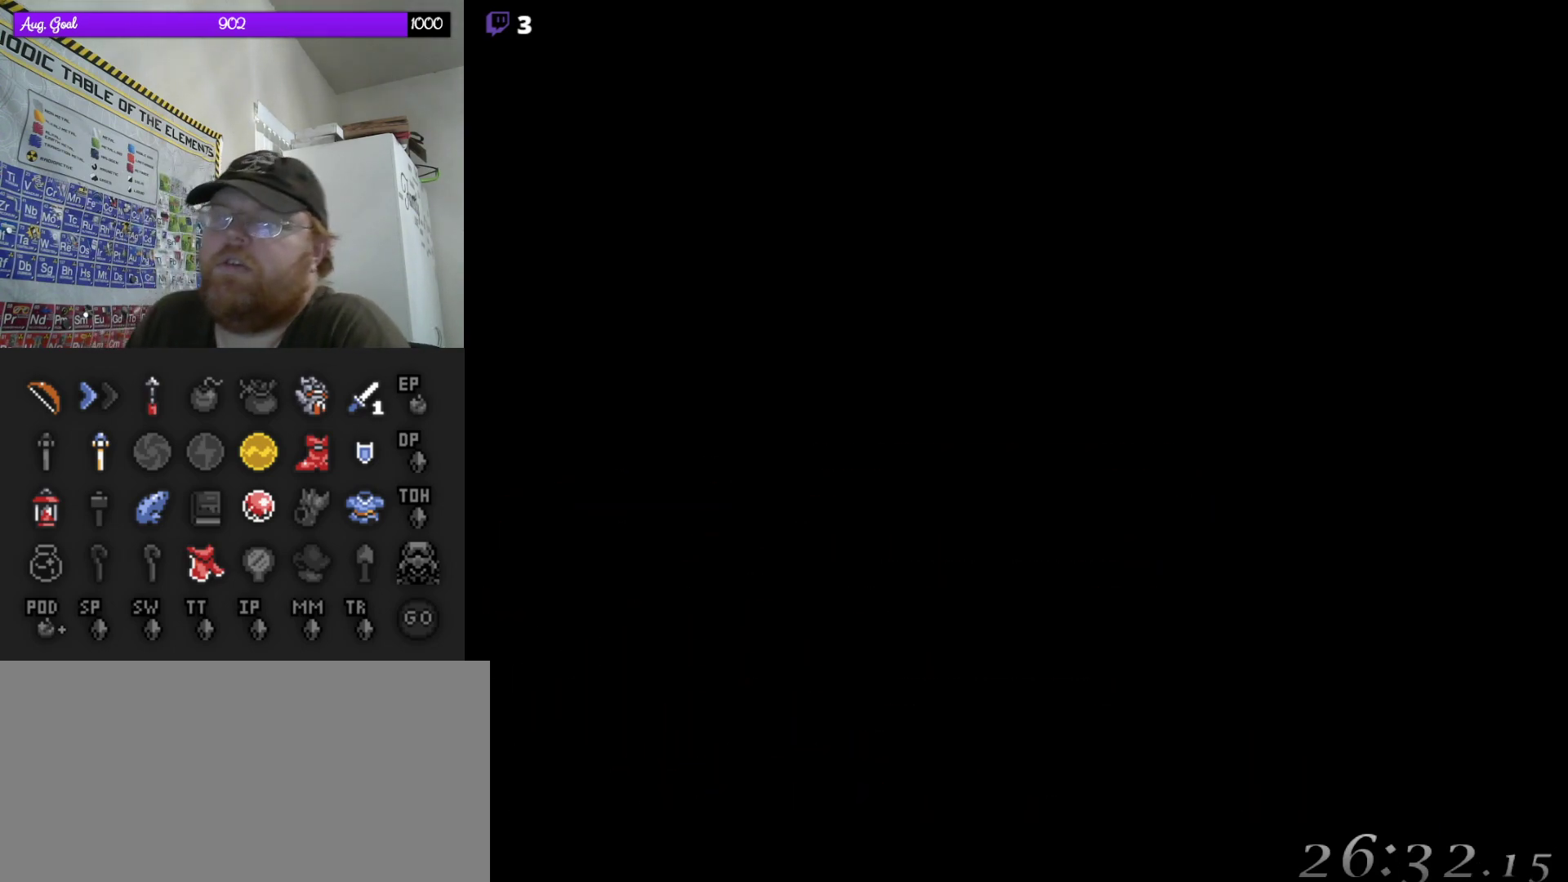
{"buttons": [], "events": []}
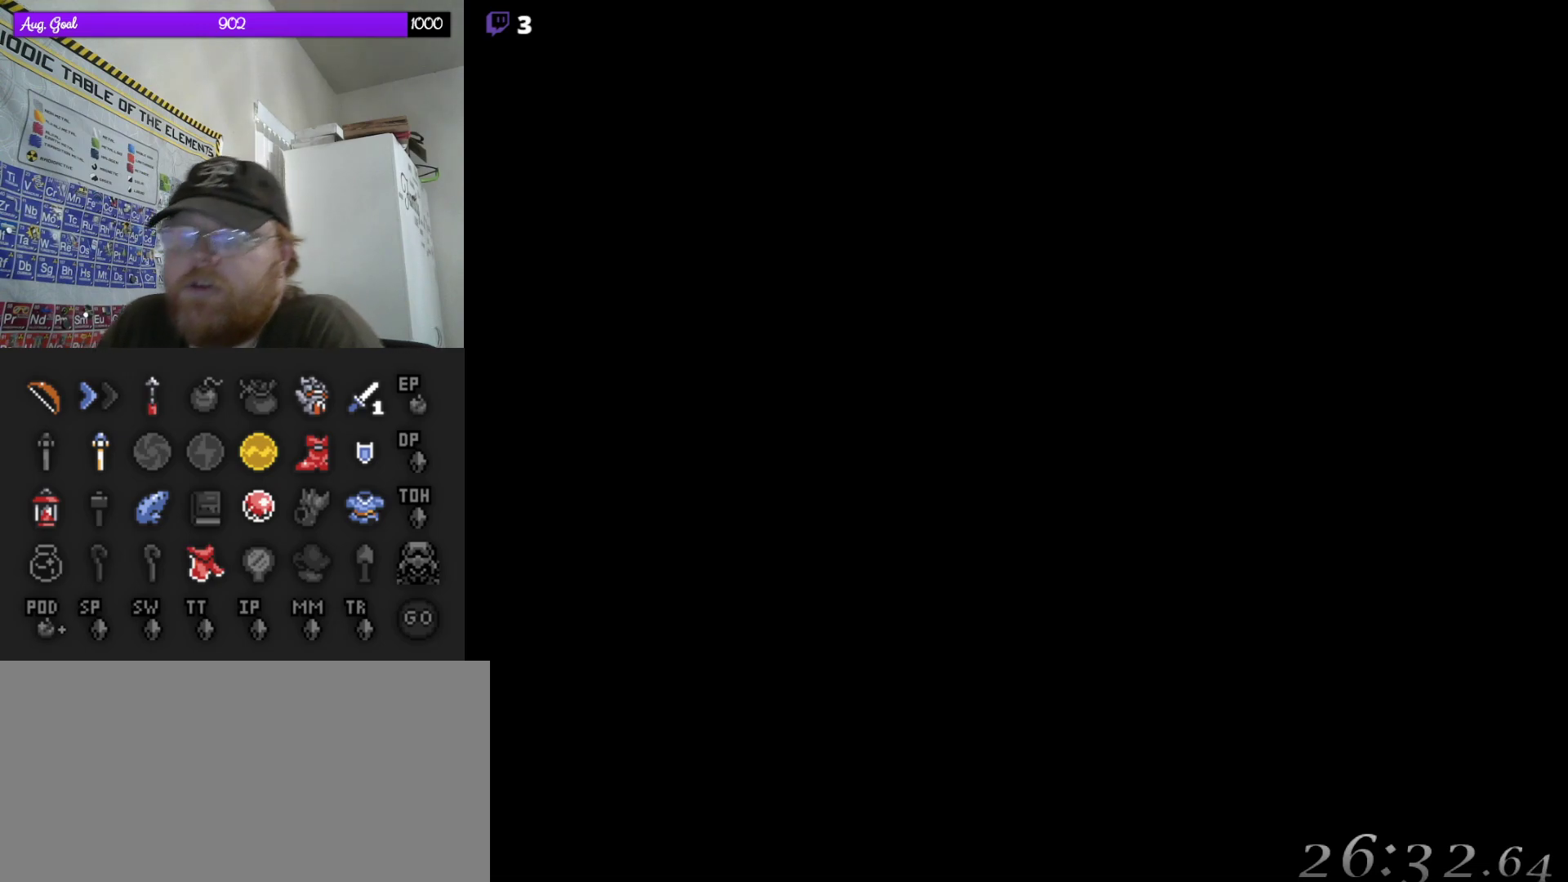
{"buttons": [], "events": []}
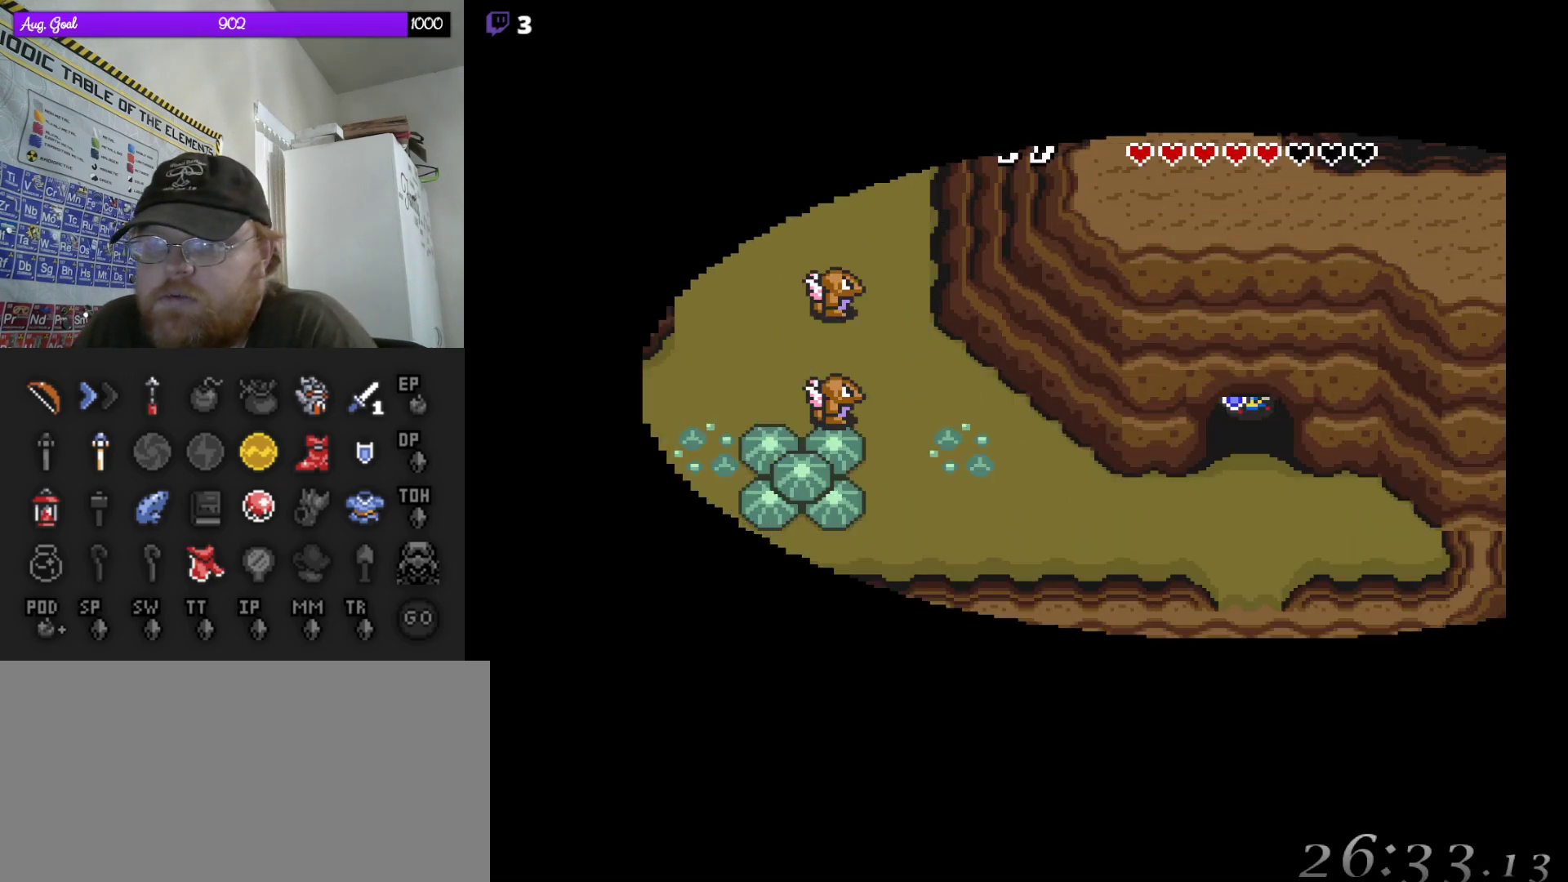
{"buttons": ["DPAD_DOWN"], "events": [[217, "DPAD_DOWN", "down"]]}
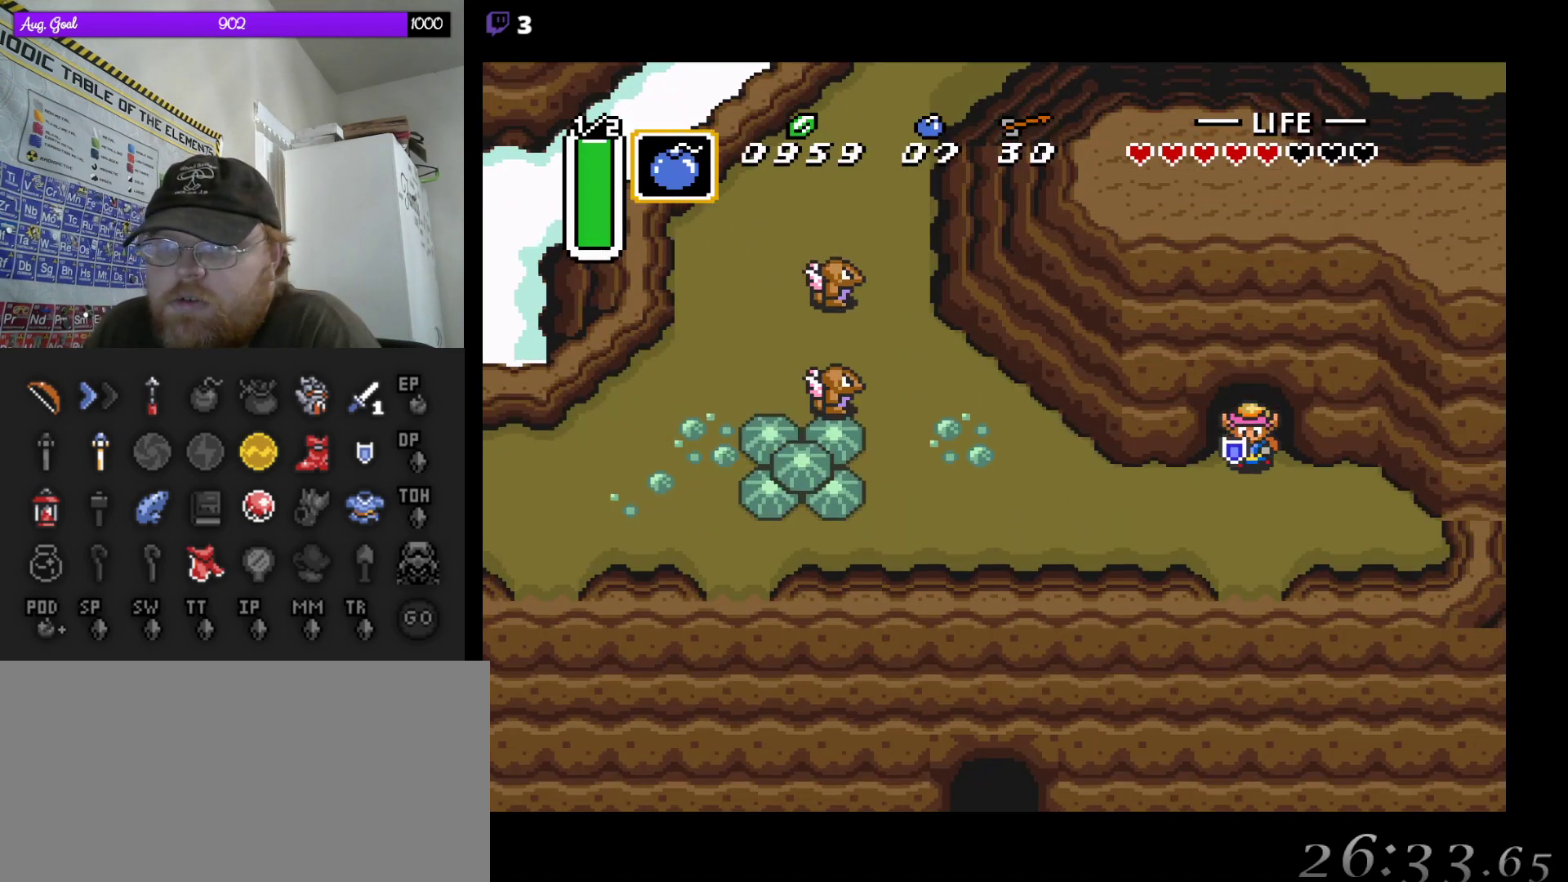
{"buttons": ["DPAD_LEFT"], "events": [[167, "DPAD_LEFT", "down"], [217, "DPAD_DOWN", "up"]]}
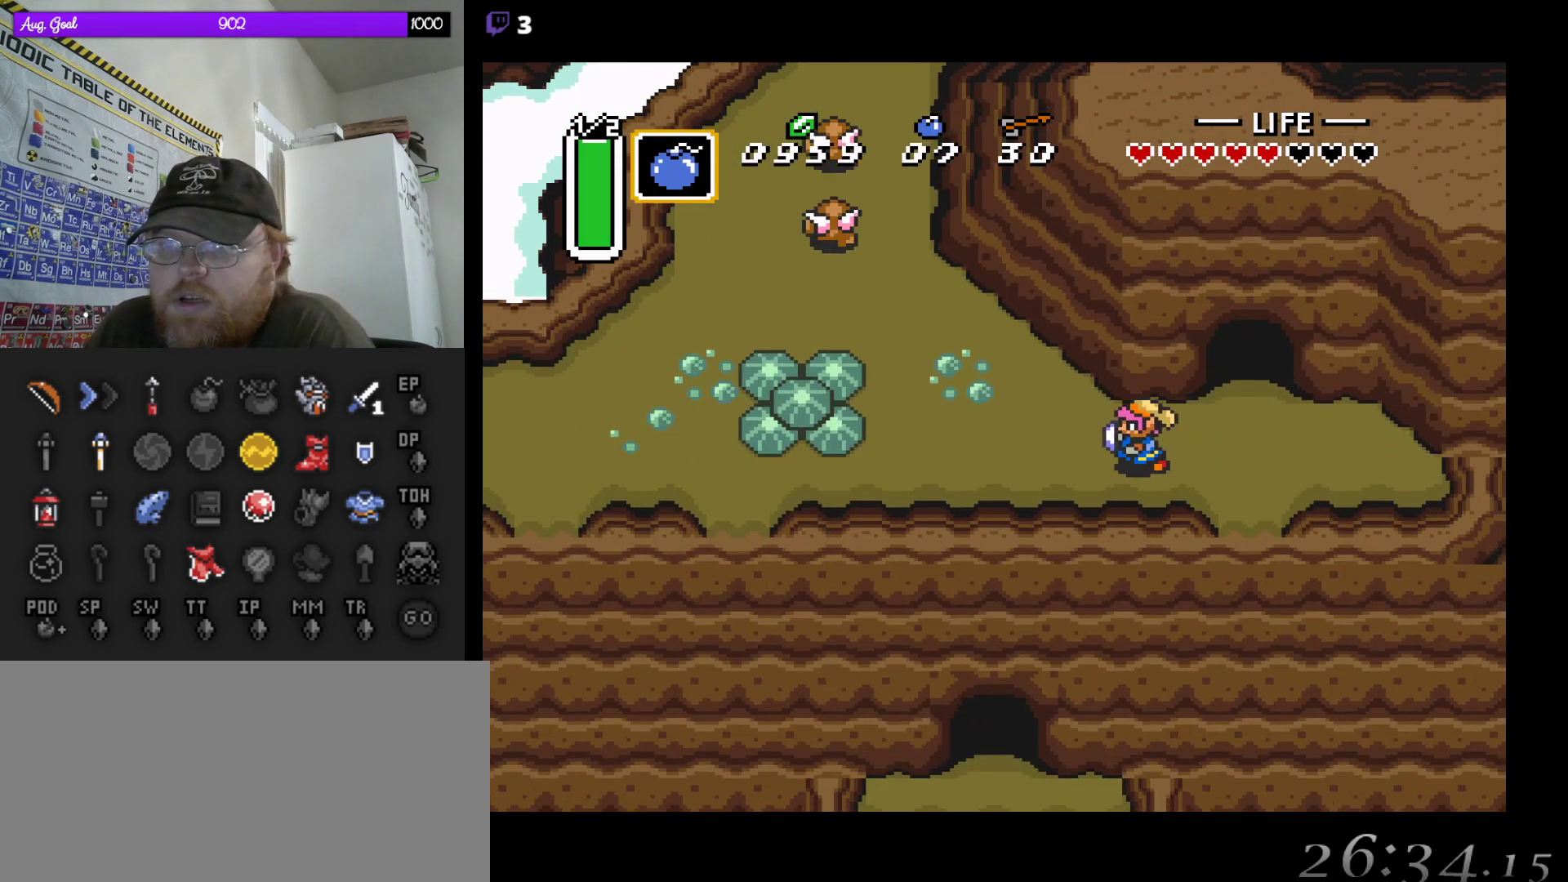
{"buttons": ["DPAD_UP"], "events": [[383, "DPAD_UP", "down"], [417, "DPAD_LEFT", "up"]]}
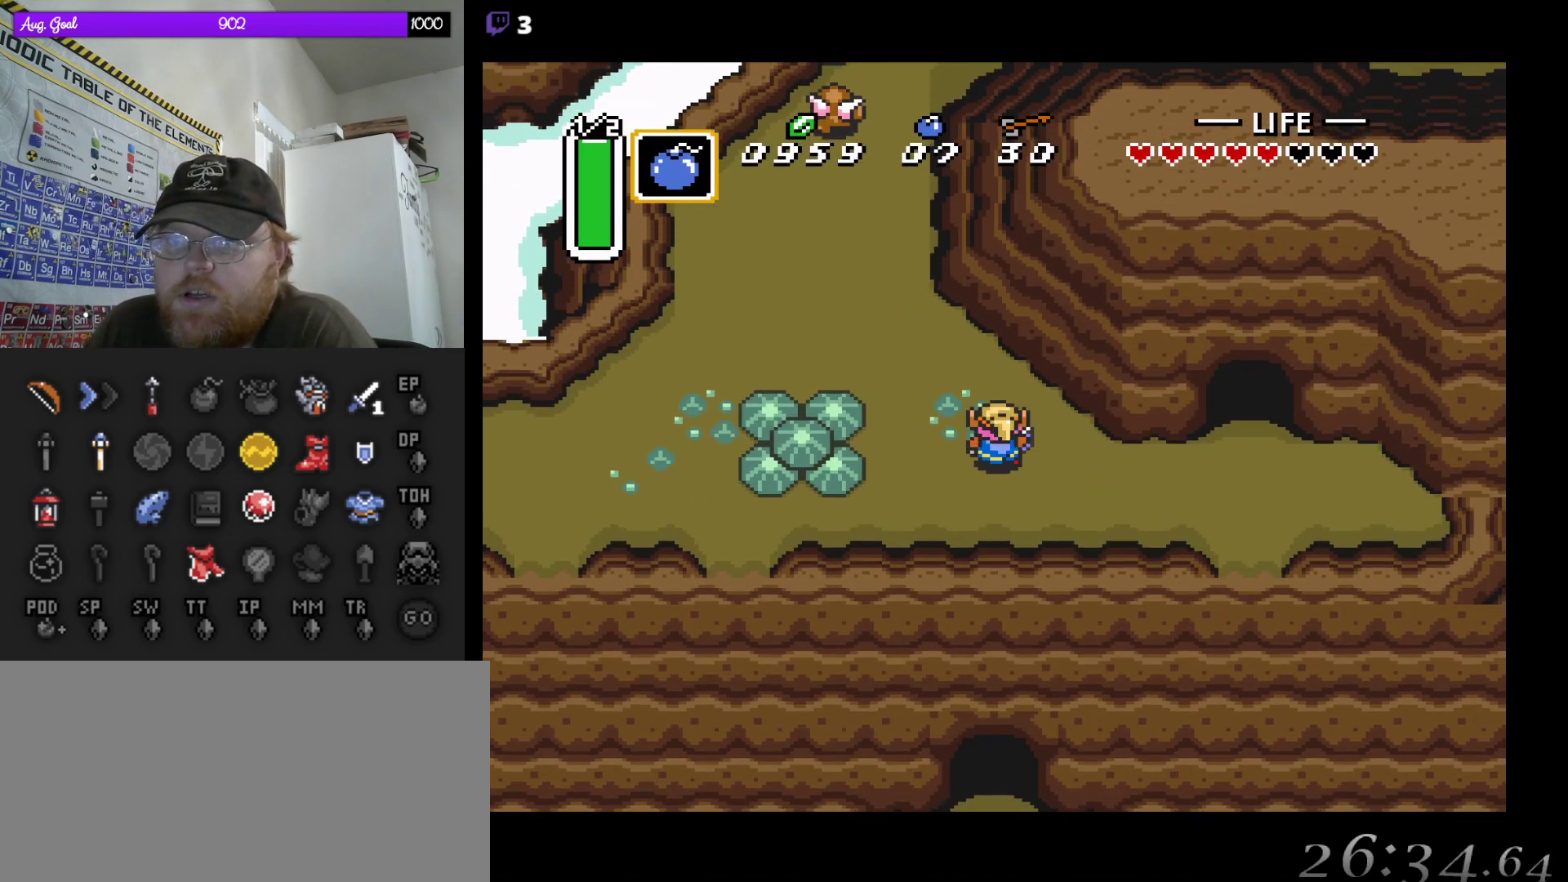
{"buttons": ["DPAD_UP"], "events": [[117, "DPAD_LEFT", "down"], [300, "DPAD_UP", "up"], [367, "DPAD_UP", "down"], [417, "DPAD_LEFT", "up"]]}
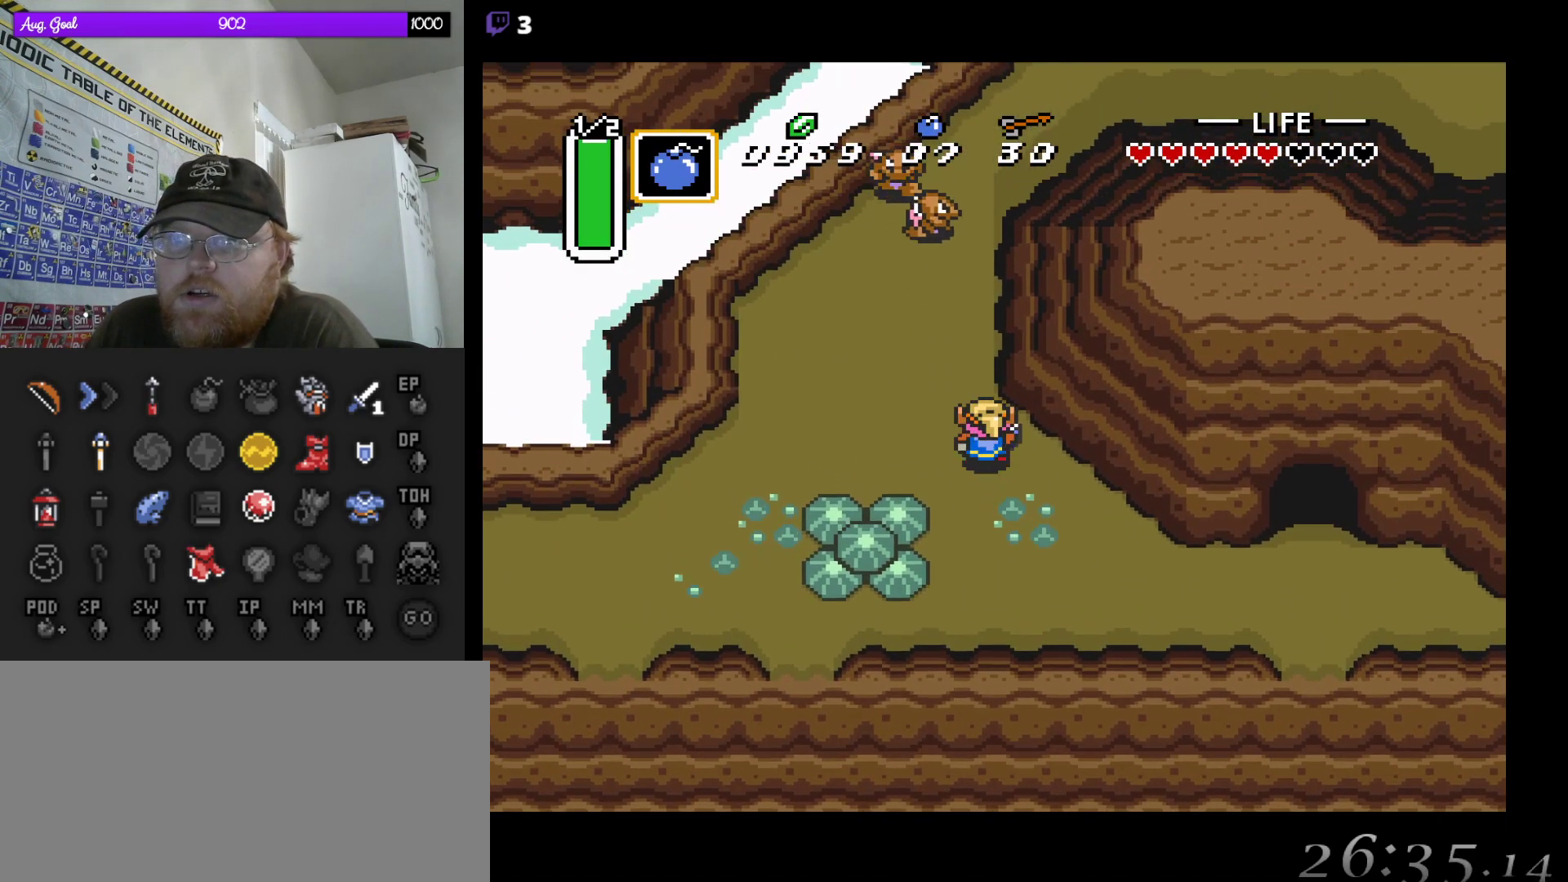
{"buttons": ["B", "DPAD_UP"], "events": [[433, "B", "down"]]}
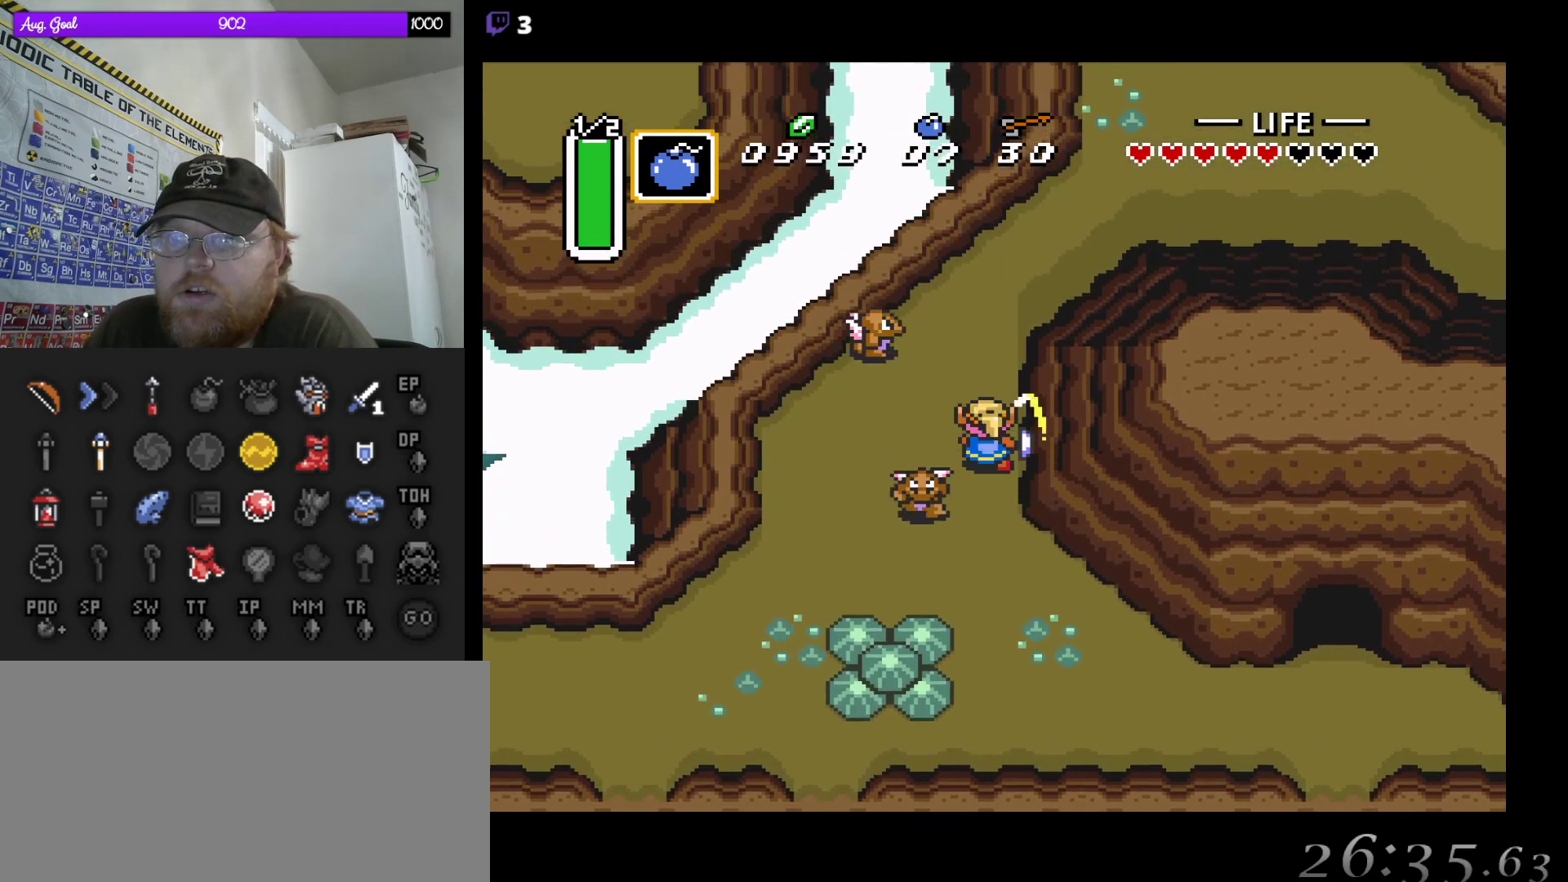
{"buttons": ["DPAD_UP"], "events": [[100, "B", "up"], [350, "B", "down"], [433, "B", "up"]]}
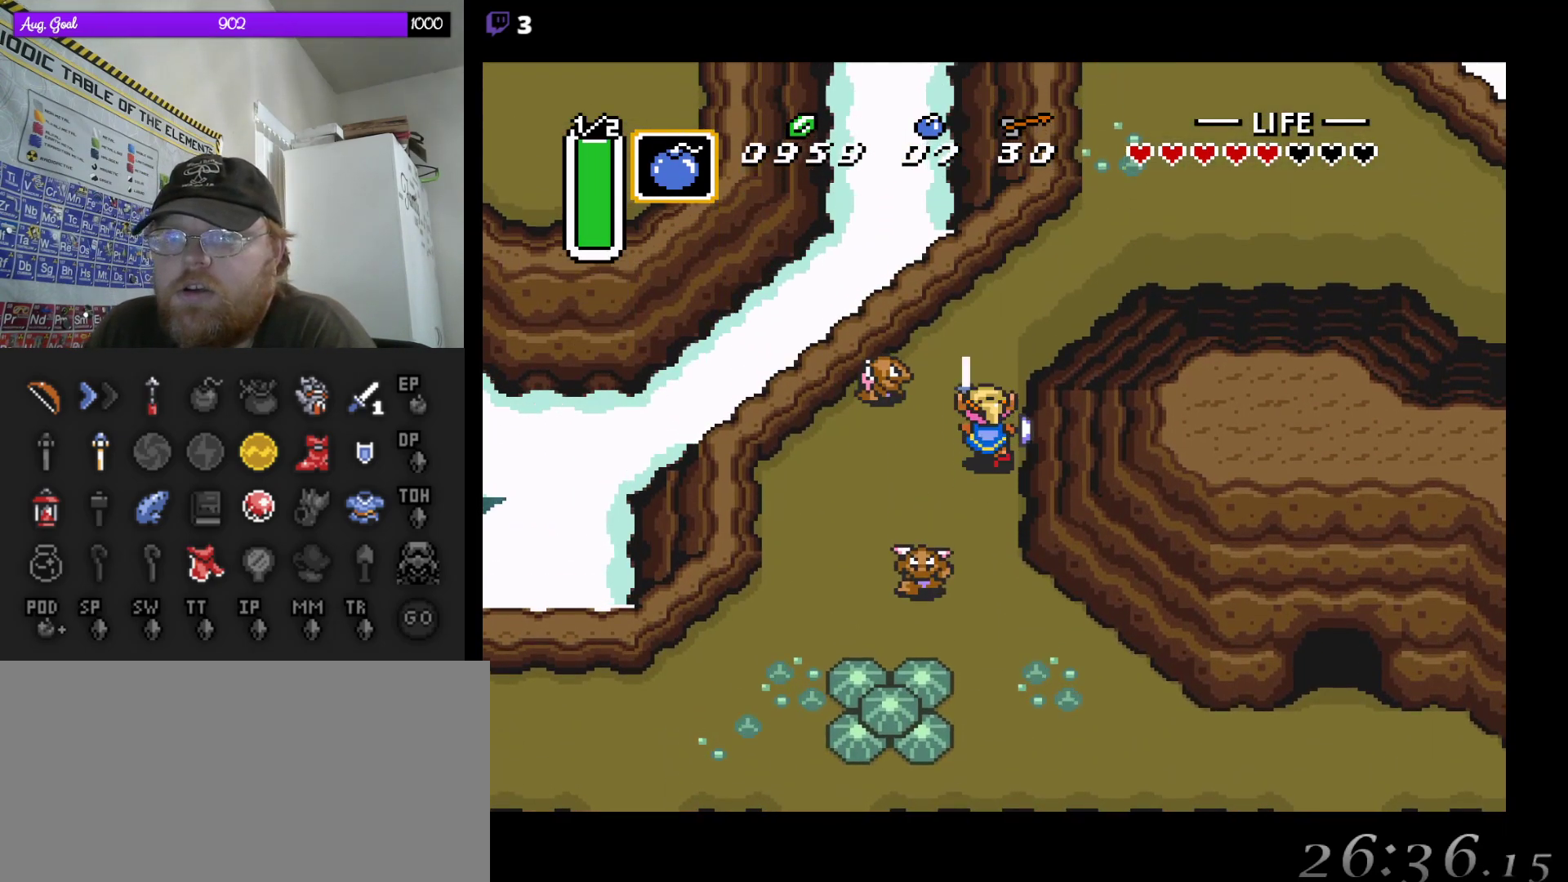
{"buttons": ["B"], "events": [[200, "B", "down"], [267, "DPAD_UP", "up"], [333, "B", "up"], [383, "B", "down"]]}
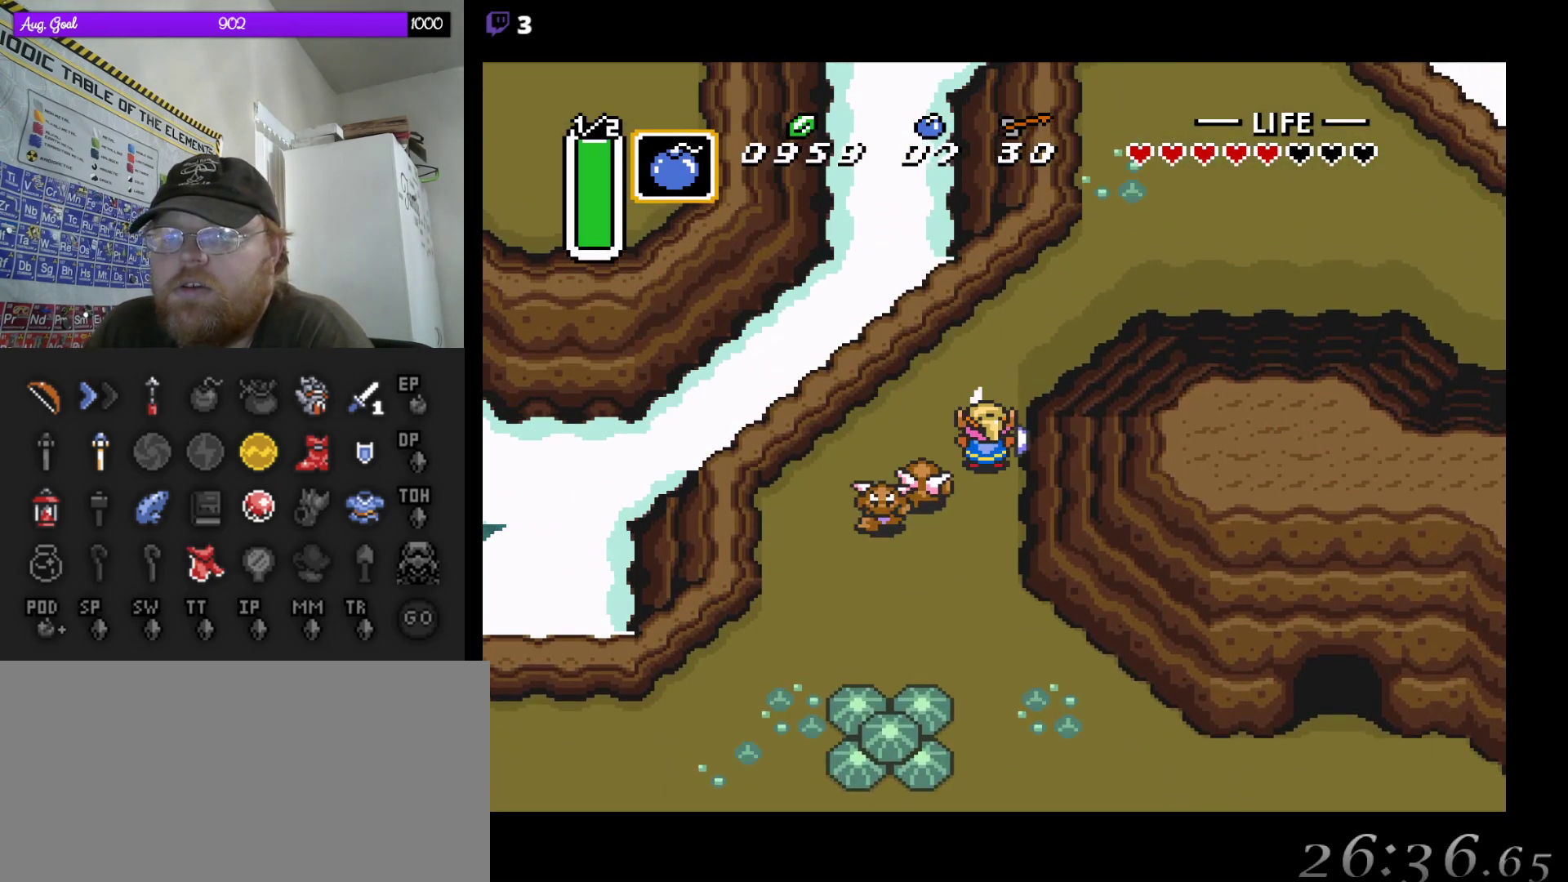
{"buttons": ["B"], "events": [[33, "B", "up"], [50, "DPAD_UP", "down"], [233, "B", "down"], [283, "DPAD_UP", "up"], [400, "B", "up"], [450, "B", "down"]]}
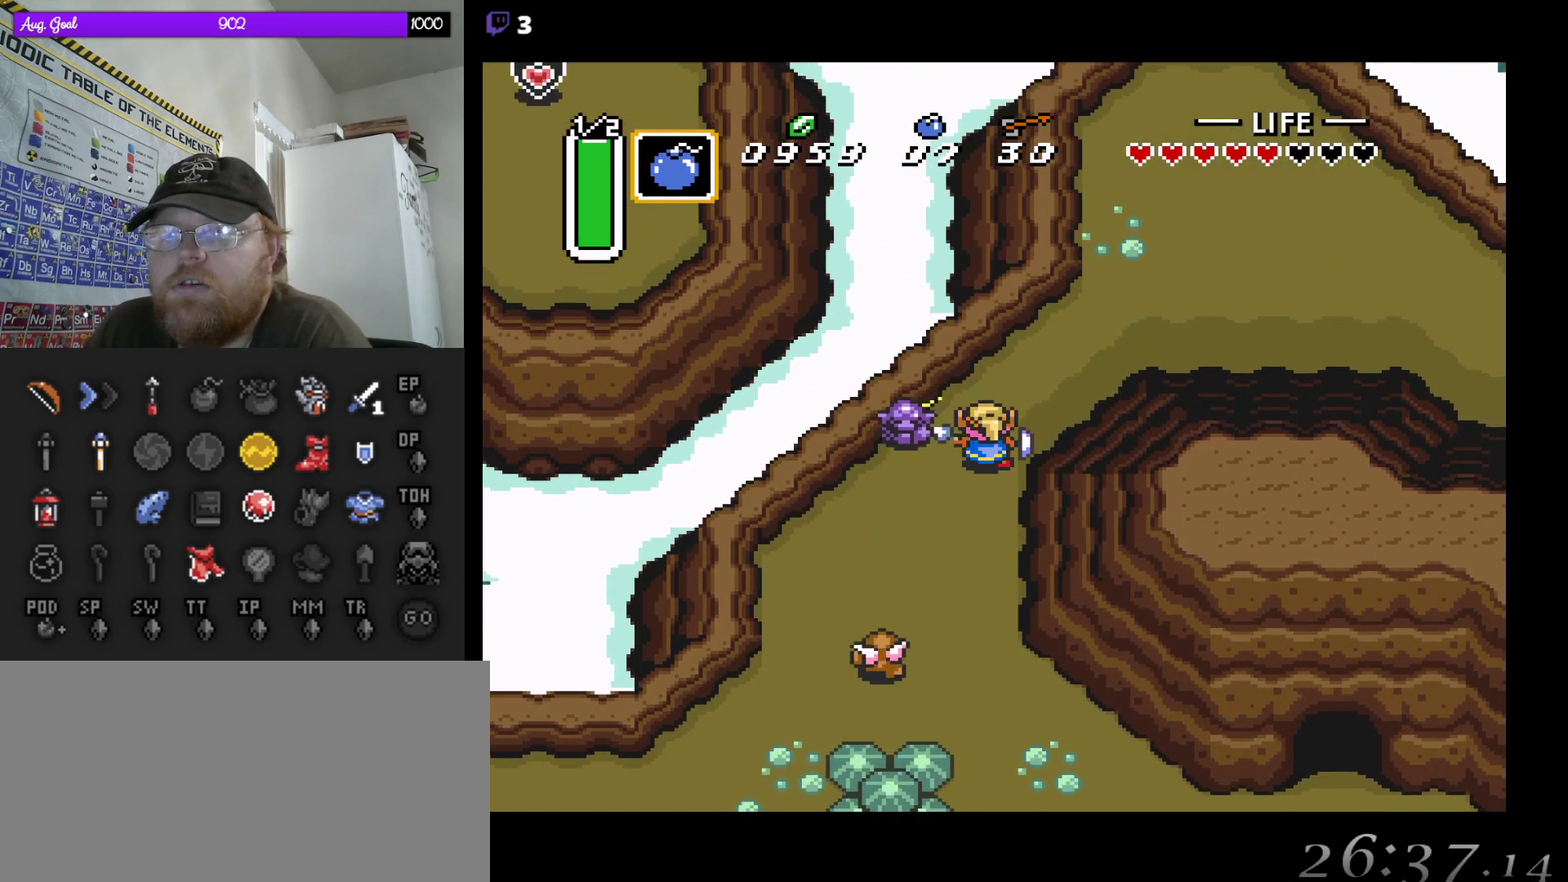
{"buttons": ["DPAD_DOWN"], "events": [[67, "B", "up"], [317, "DPAD_DOWN", "down"]]}
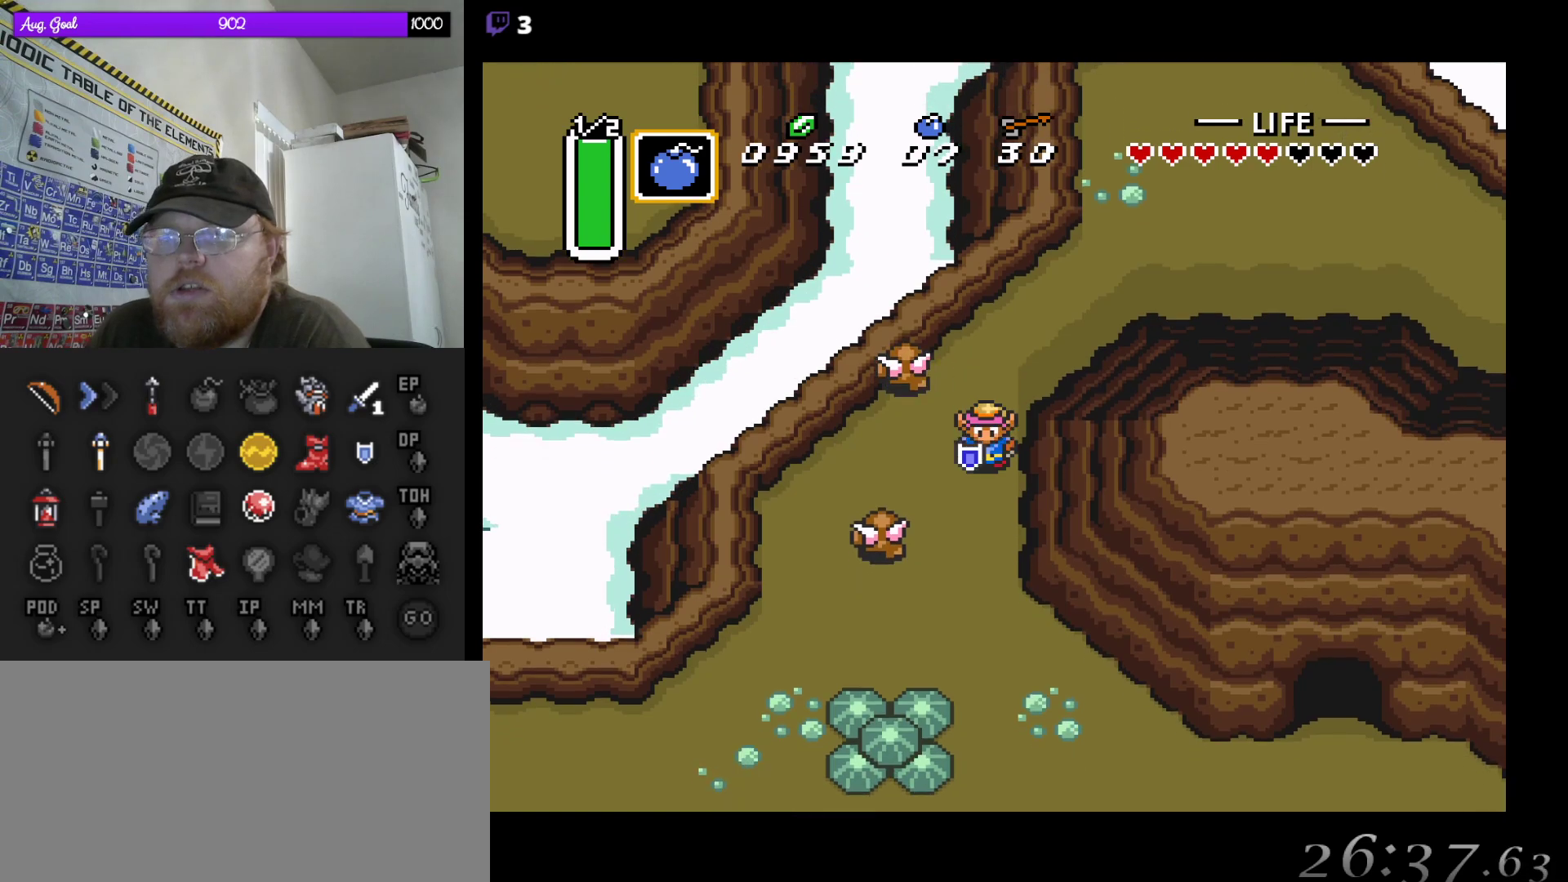
{"buttons": ["DPAD_DOWN"], "events": []}
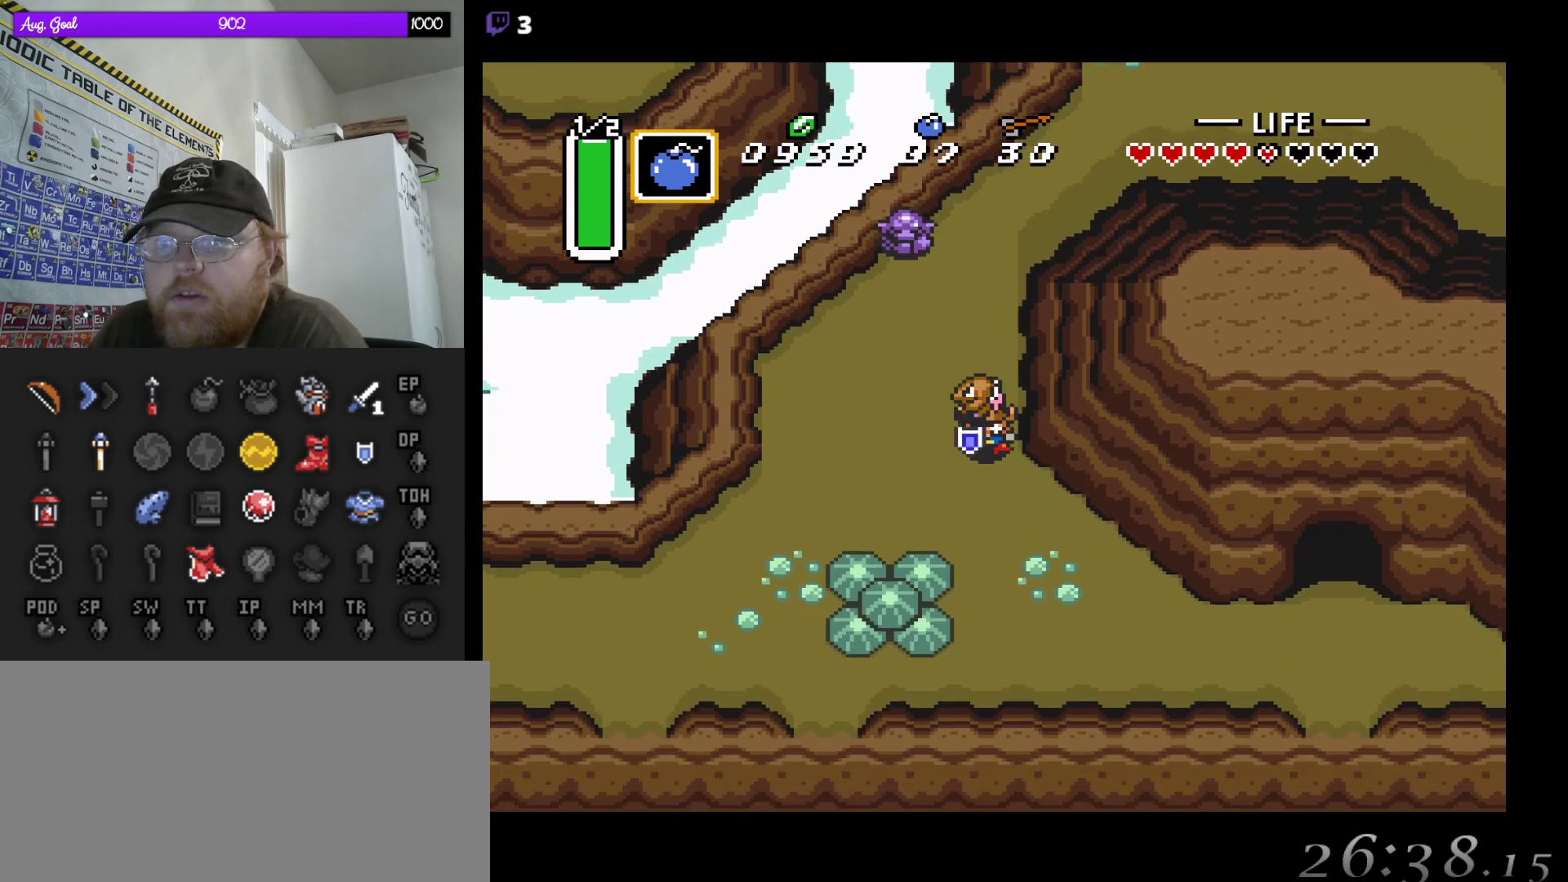
{"buttons": ["DPAD_DOWN"], "events": []}
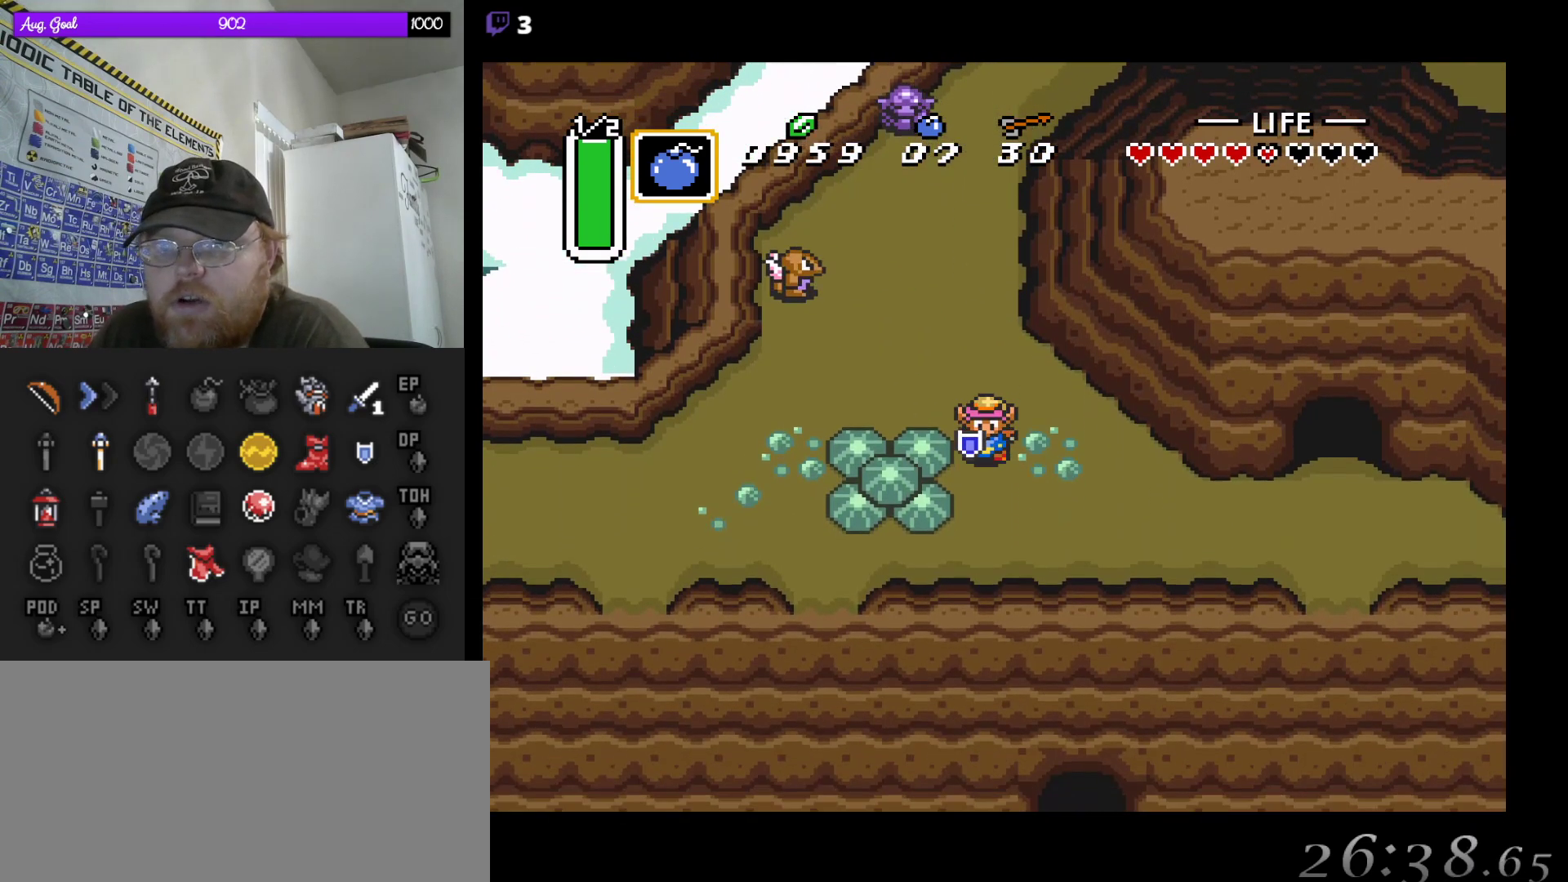
{"buttons": ["DPAD_LEFT"], "events": [[433, "DPAD_LEFT", "down"], [500, "DPAD_DOWN", "up"]]}
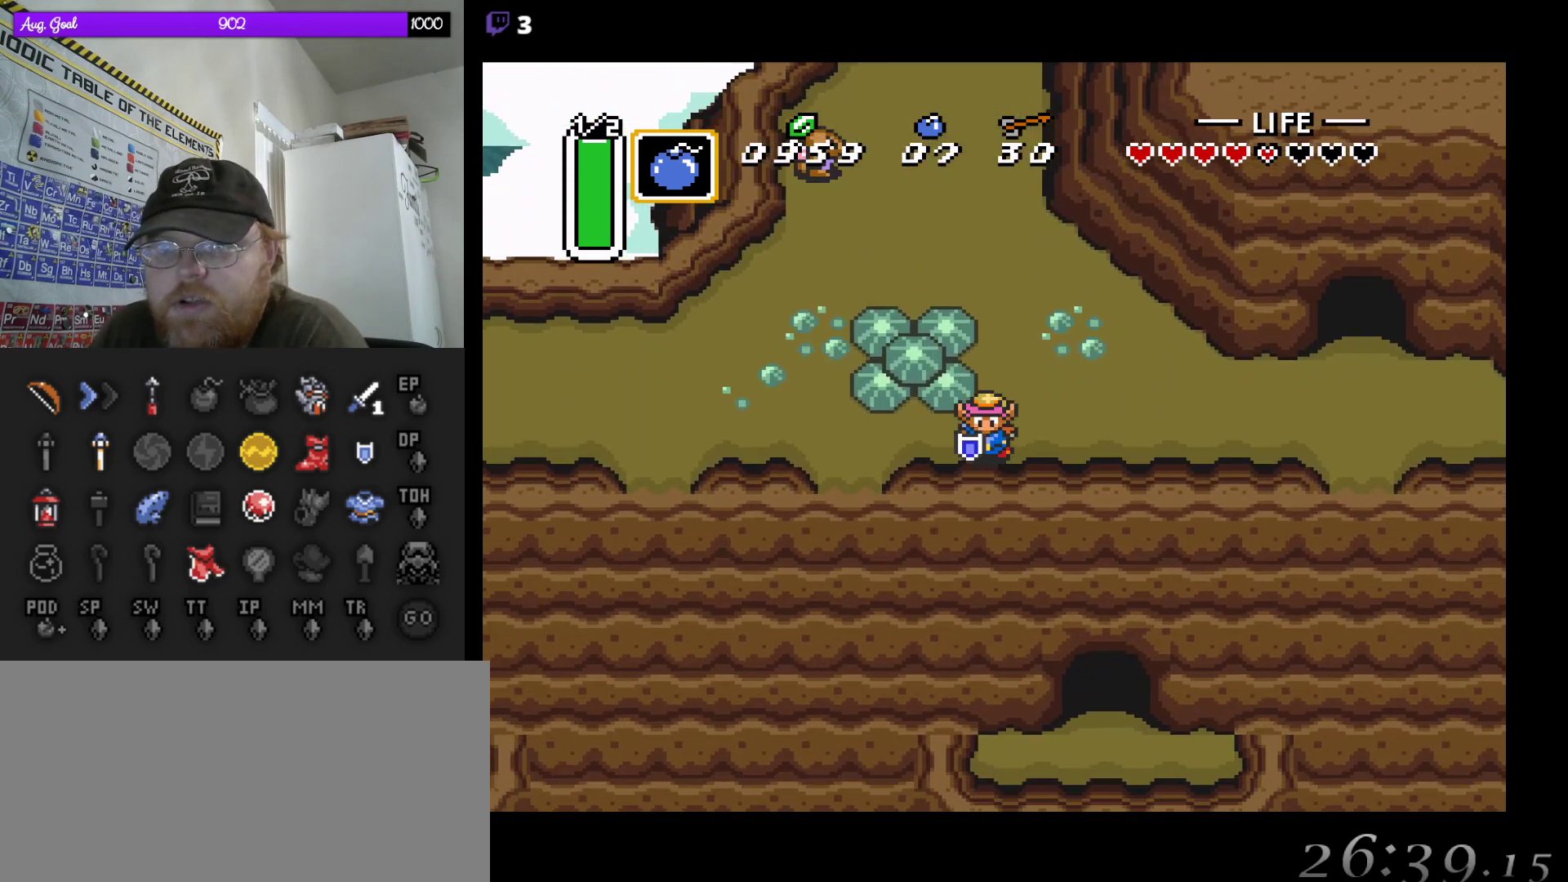
{"buttons": ["A"], "events": [[33, "A", "down"], [133, "DPAD_LEFT", "up"]]}
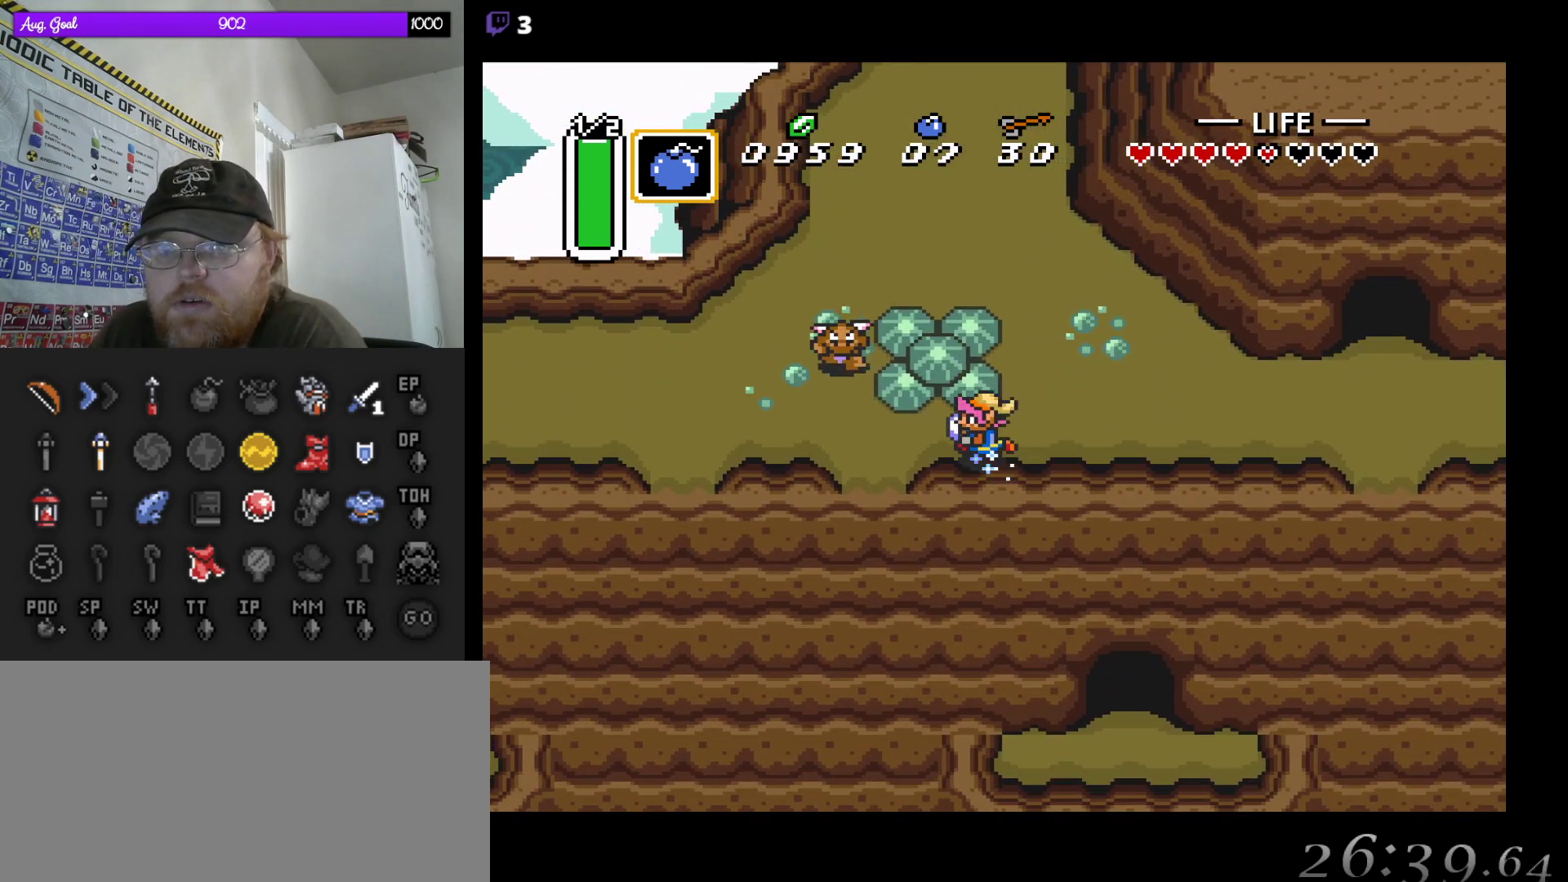
{"buttons": ["A"], "events": []}
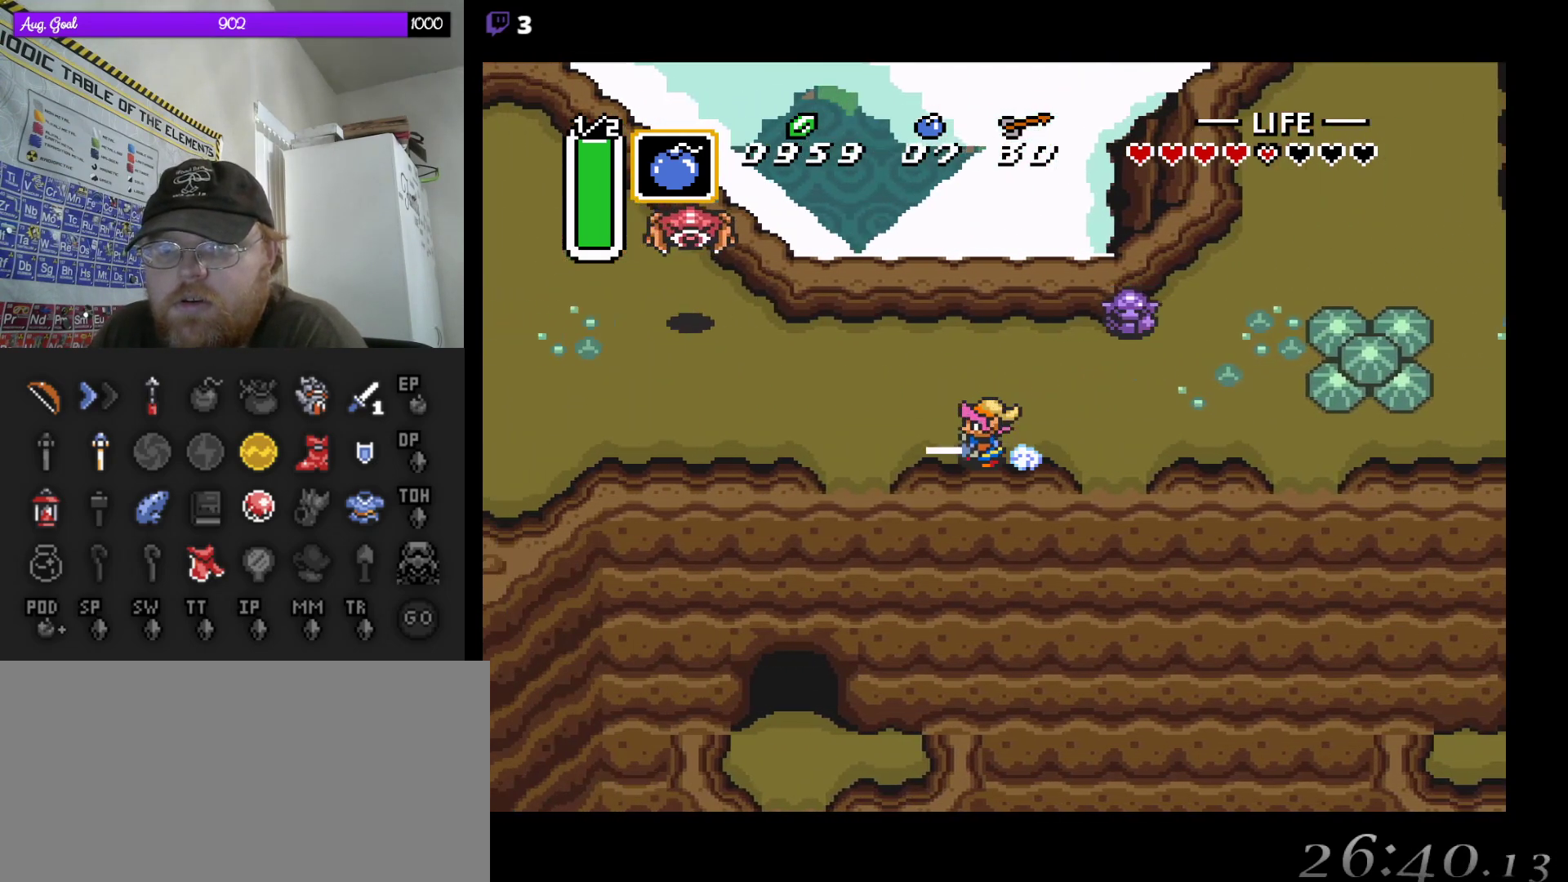
{"buttons": ["DPAD_DOWN"], "events": [[150, "A", "up"], [183, "DPAD_DOWN", "down"], [183, "DPAD_RIGHT", "down"], [300, "DPAD_RIGHT", "up"], [333, "DPAD_RIGHT", "down"], [383, "DPAD_RIGHT", "up"]]}
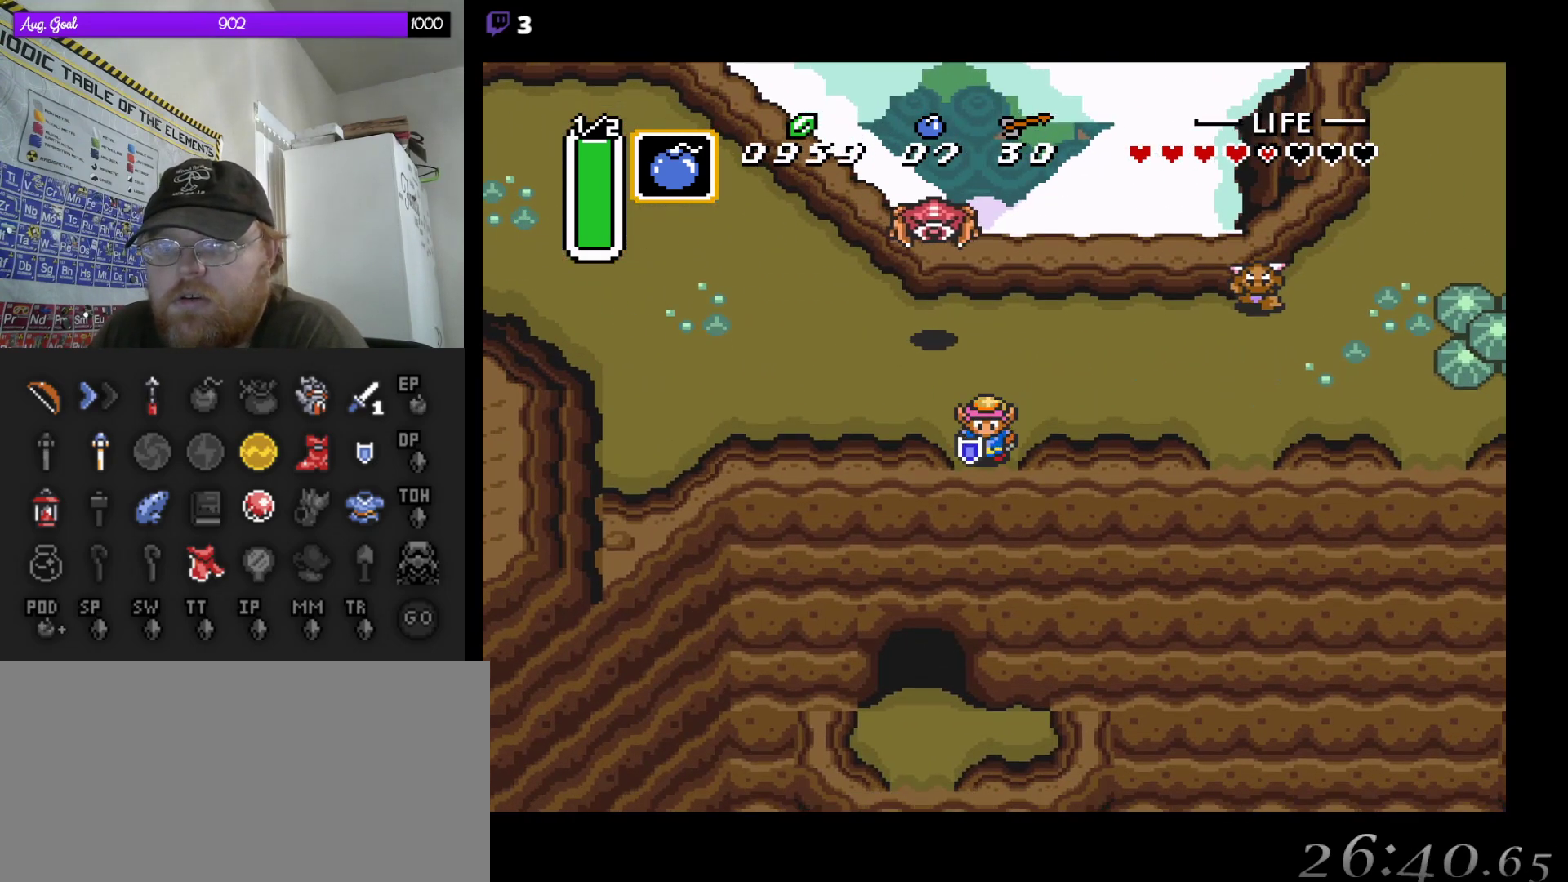
{"buttons": ["DPAD_DOWN"], "events": []}
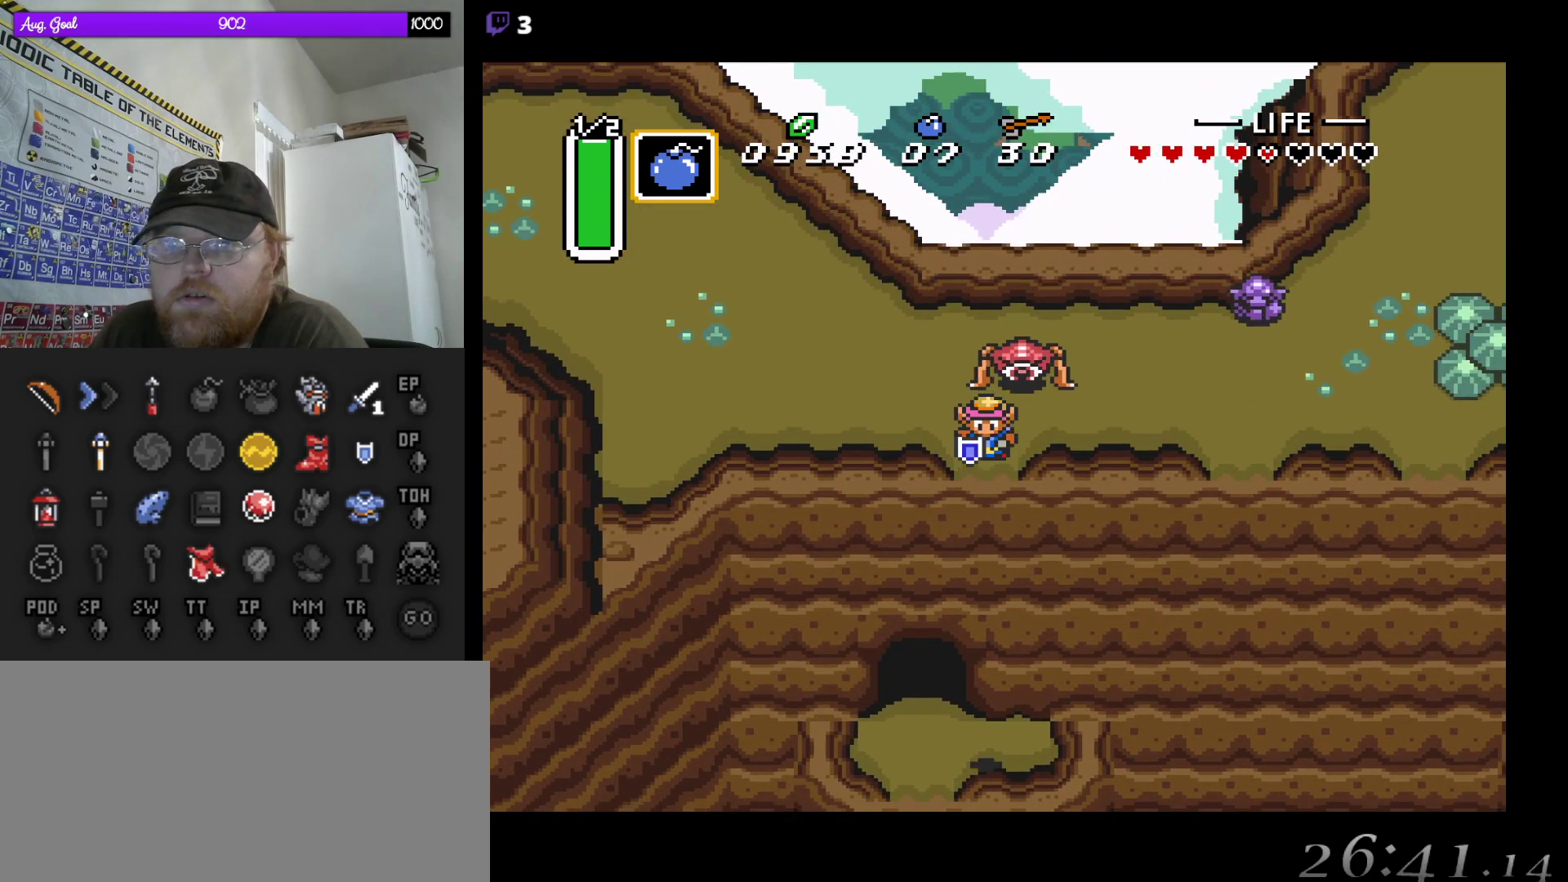
{"buttons": [], "events": [[117, "DPAD_DOWN", "up"]]}
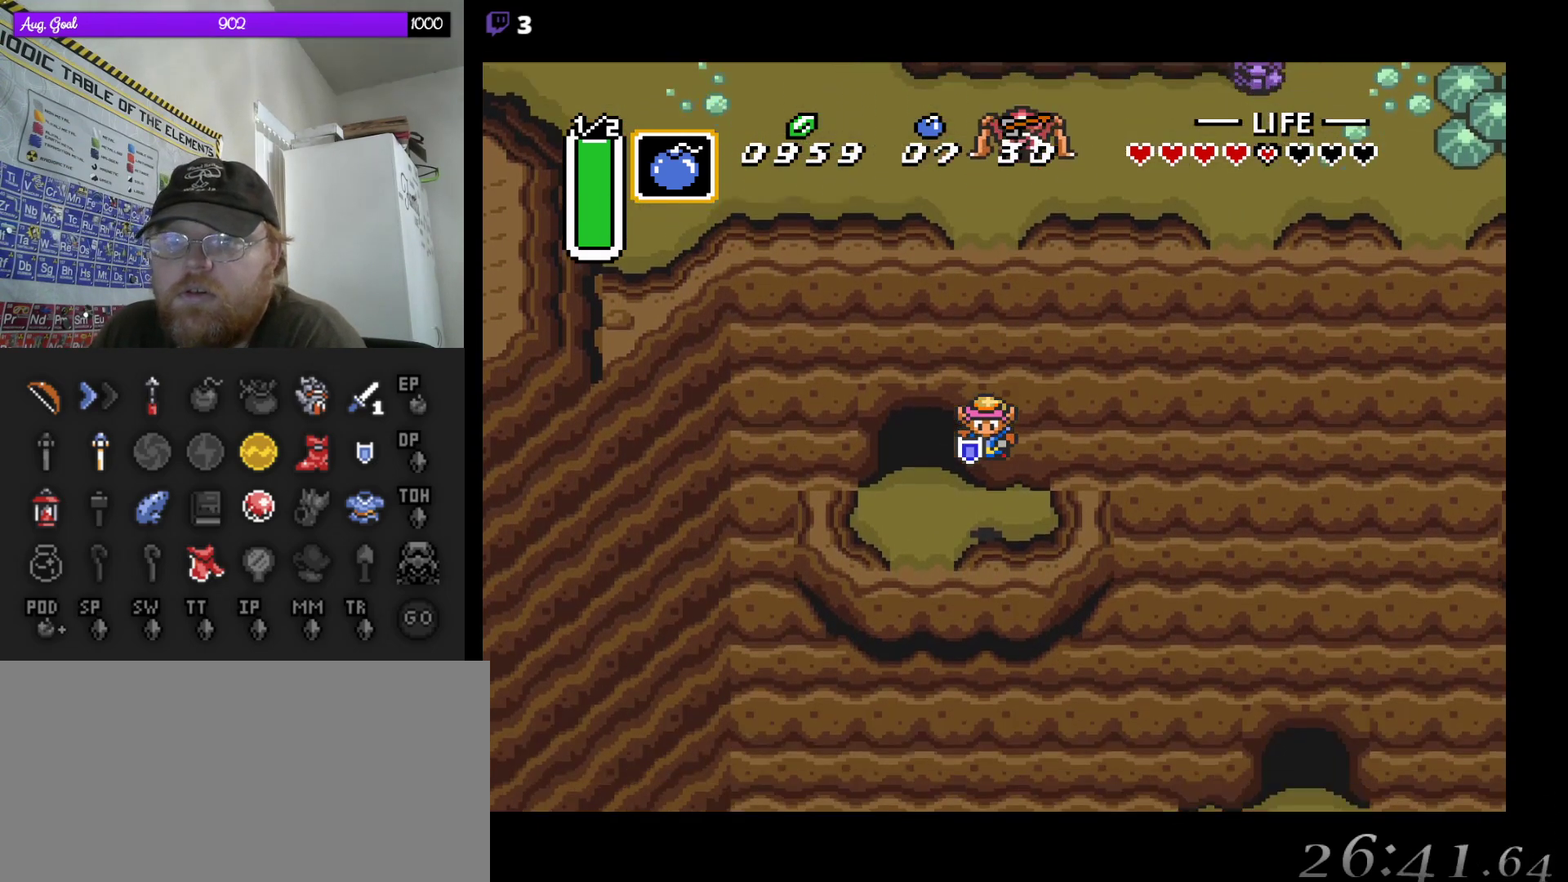
{"buttons": ["DPAD_UP"], "events": [[67, "DPAD_LEFT", "down"], [117, "DPAD_UP", "down"], [300, "DPAD_LEFT", "up"]]}
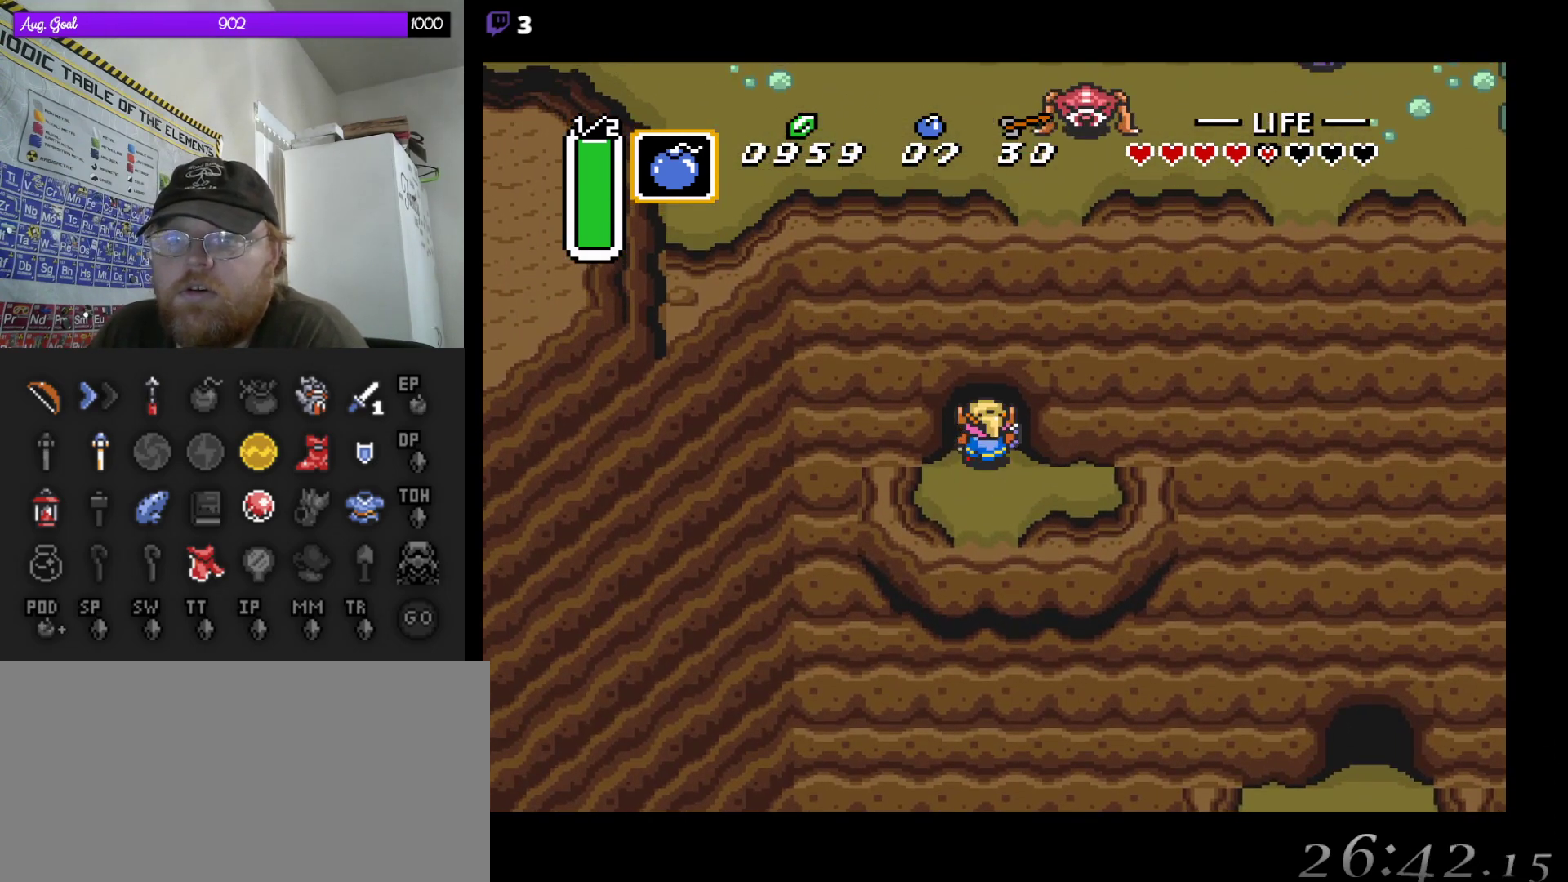
{"buttons": [], "events": [[500, "DPAD_UP", "up"]]}
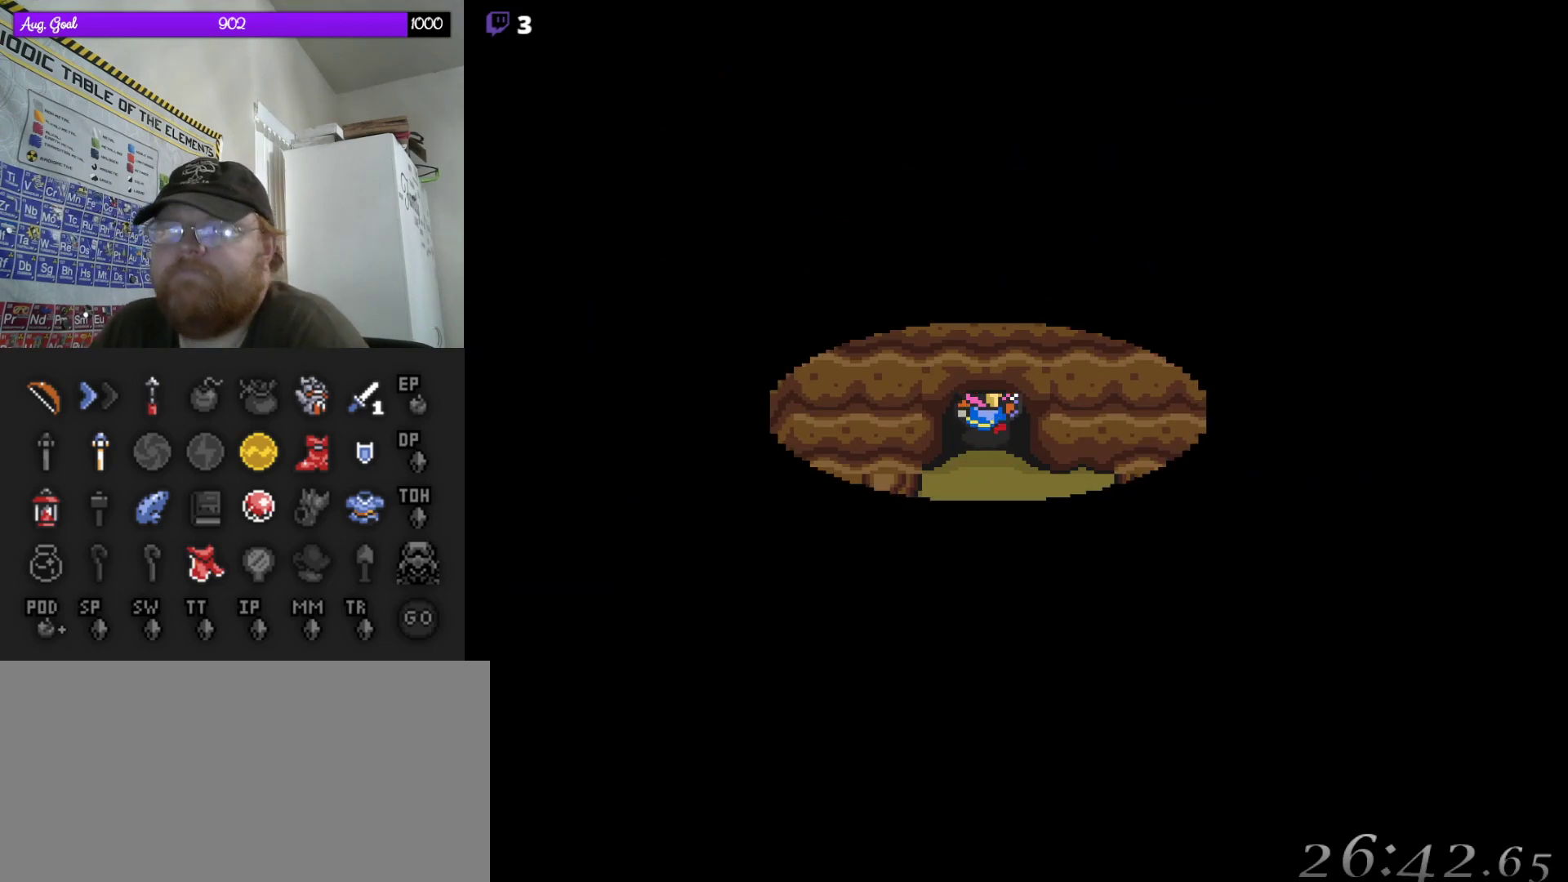
{"buttons": [], "events": []}
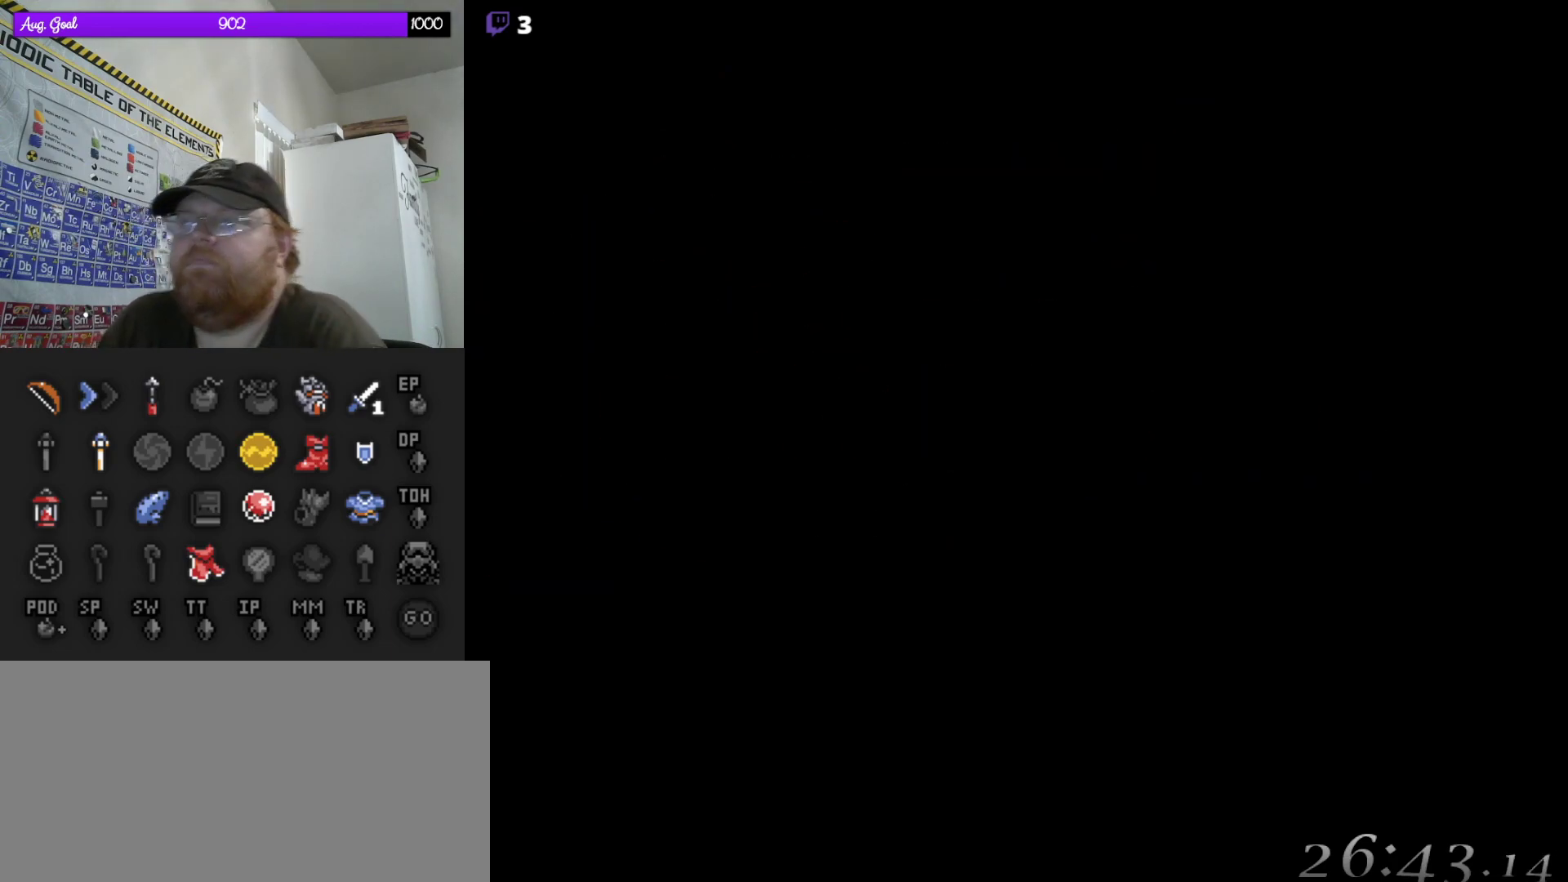
{"buttons": [], "events": []}
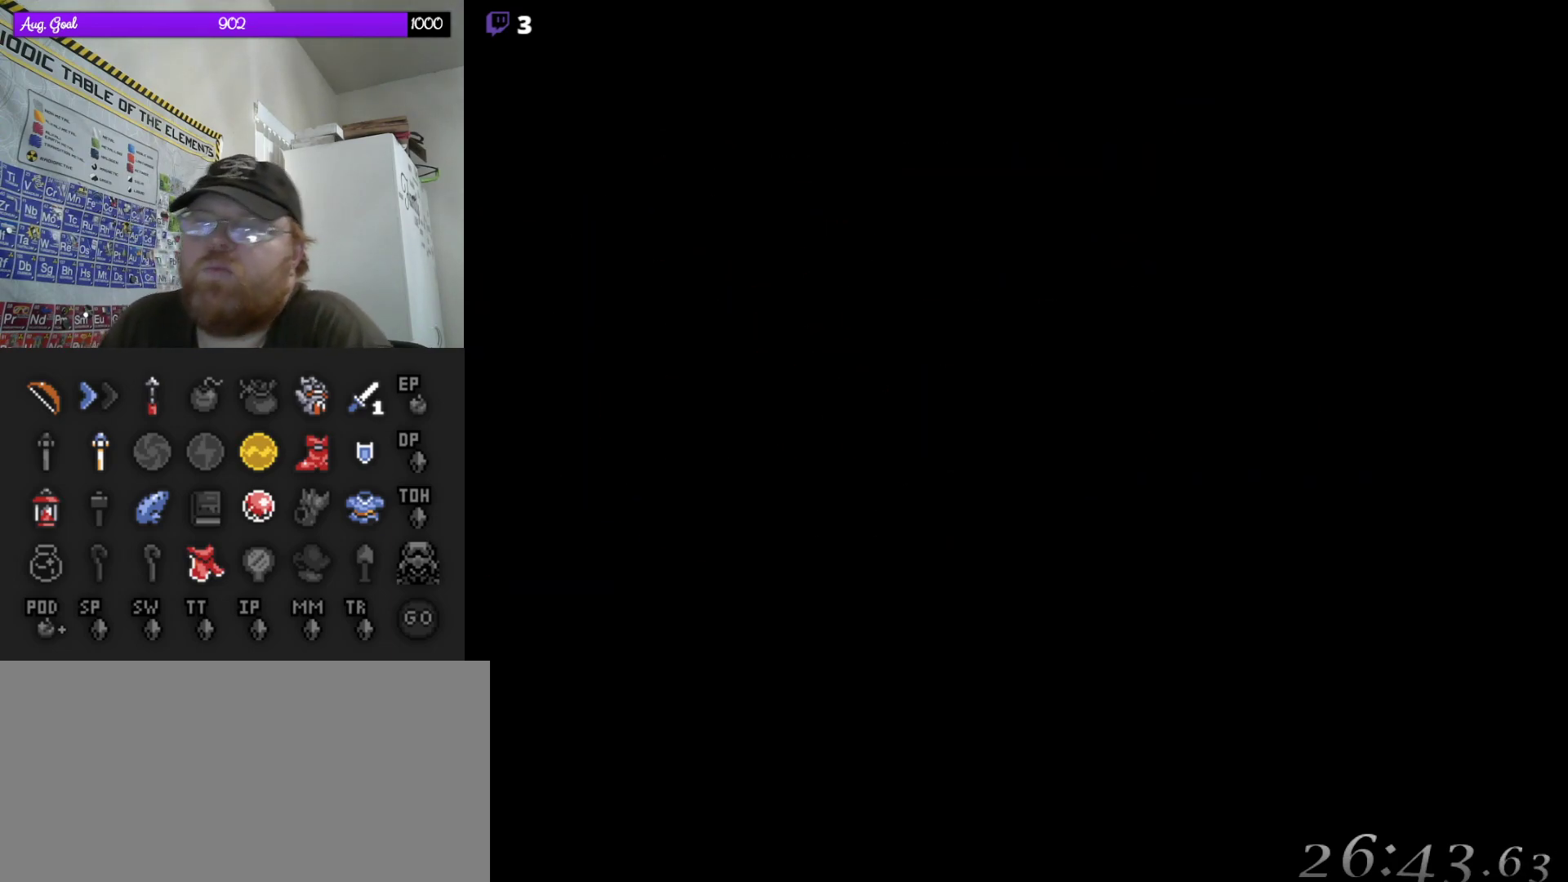
{"buttons": [], "events": []}
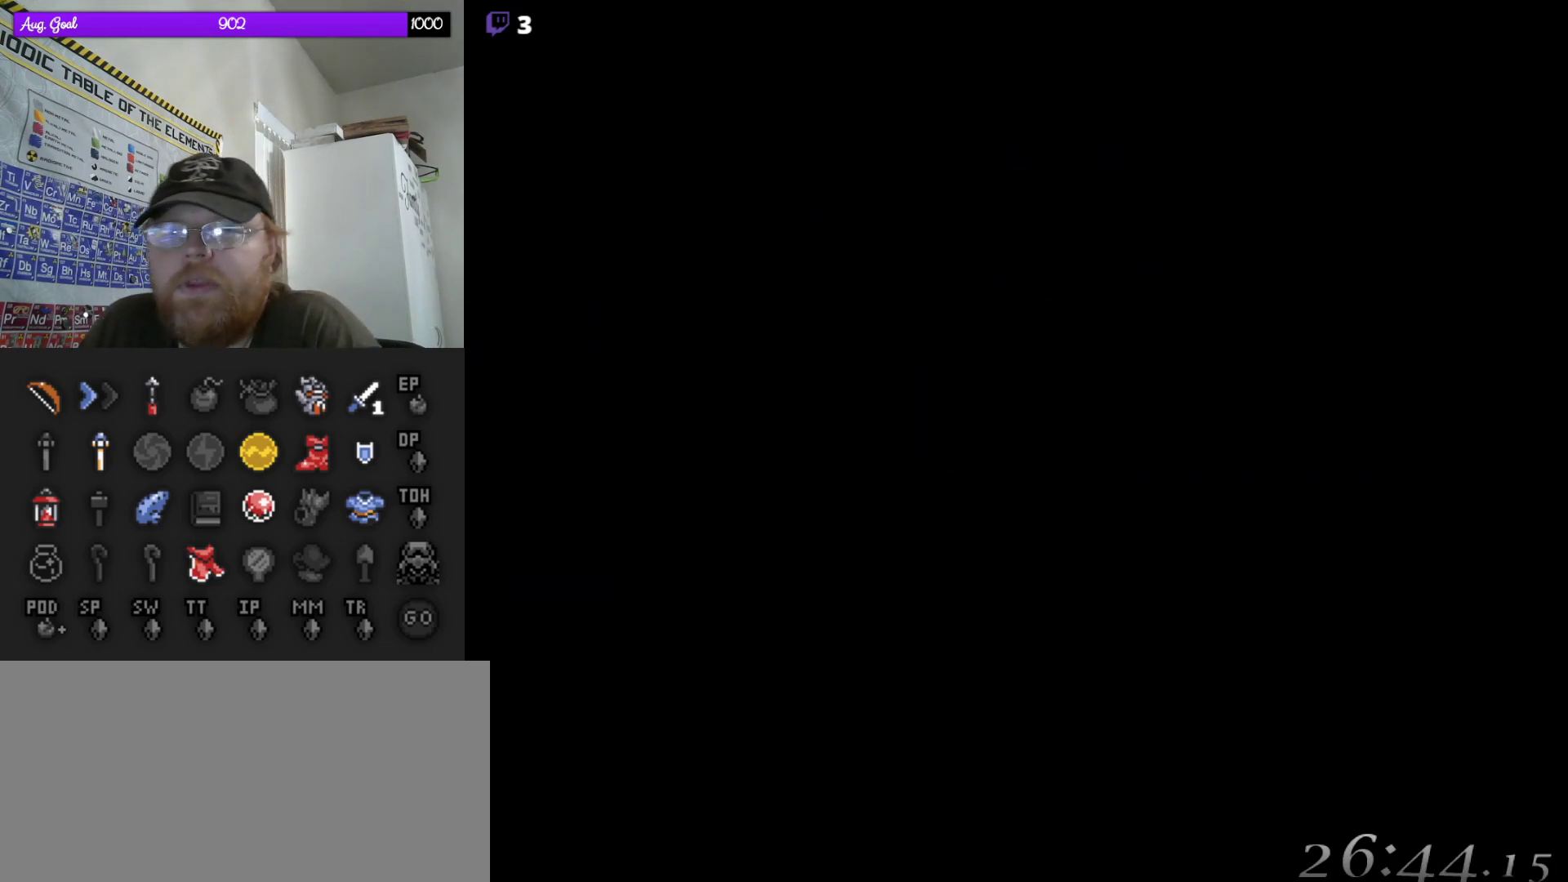
{"buttons": [], "events": []}
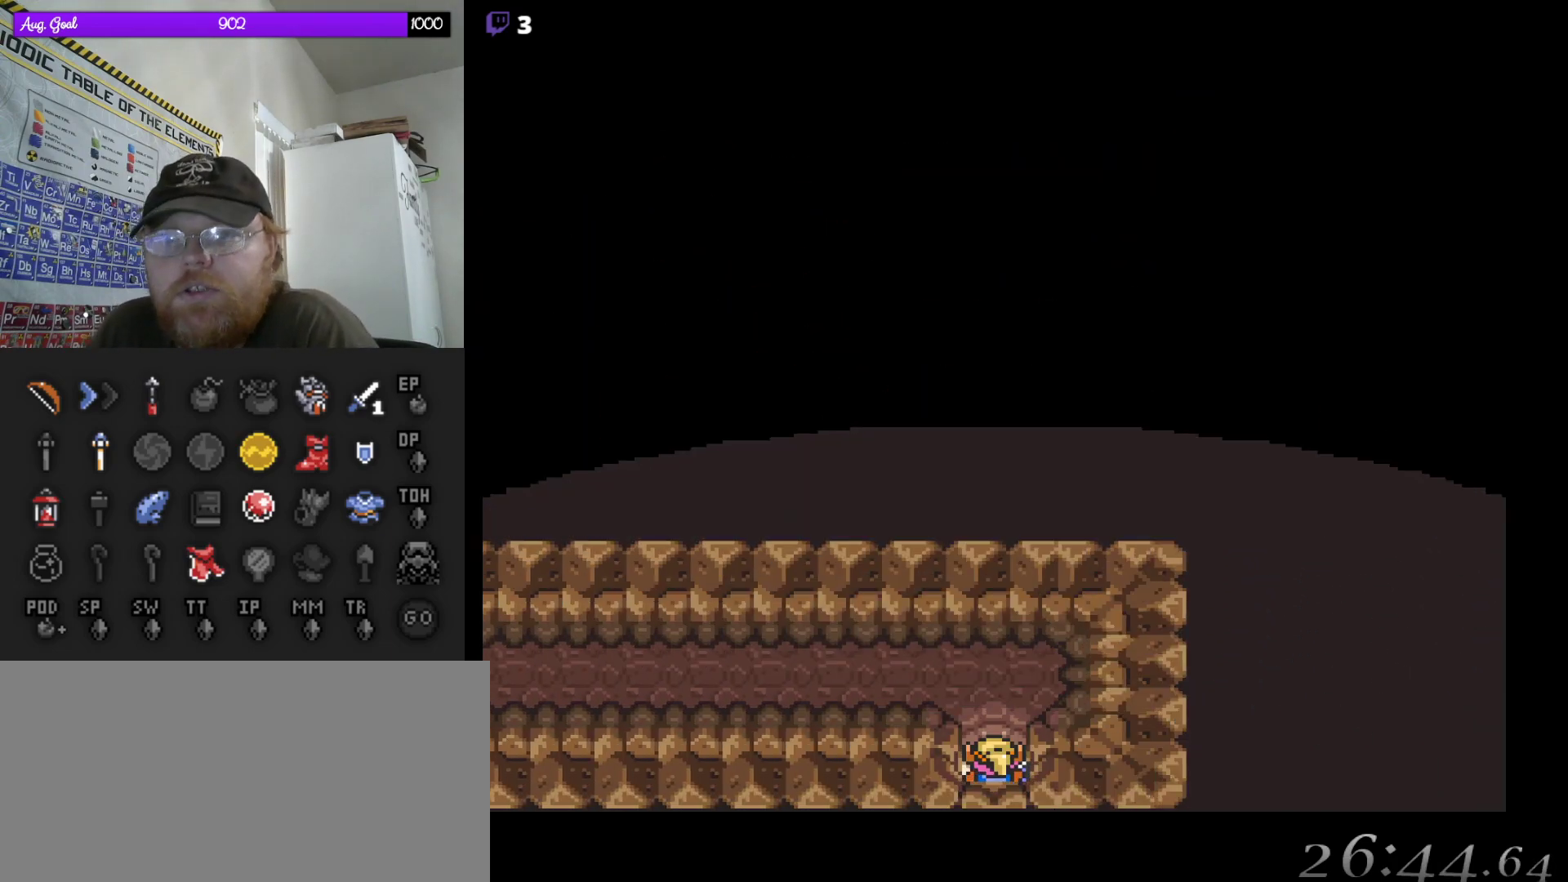
{"buttons": ["DPAD_UP", "DPAD_LEFT"], "events": [[117, "DPAD_UP", "down"], [467, "DPAD_LEFT", "down"]]}
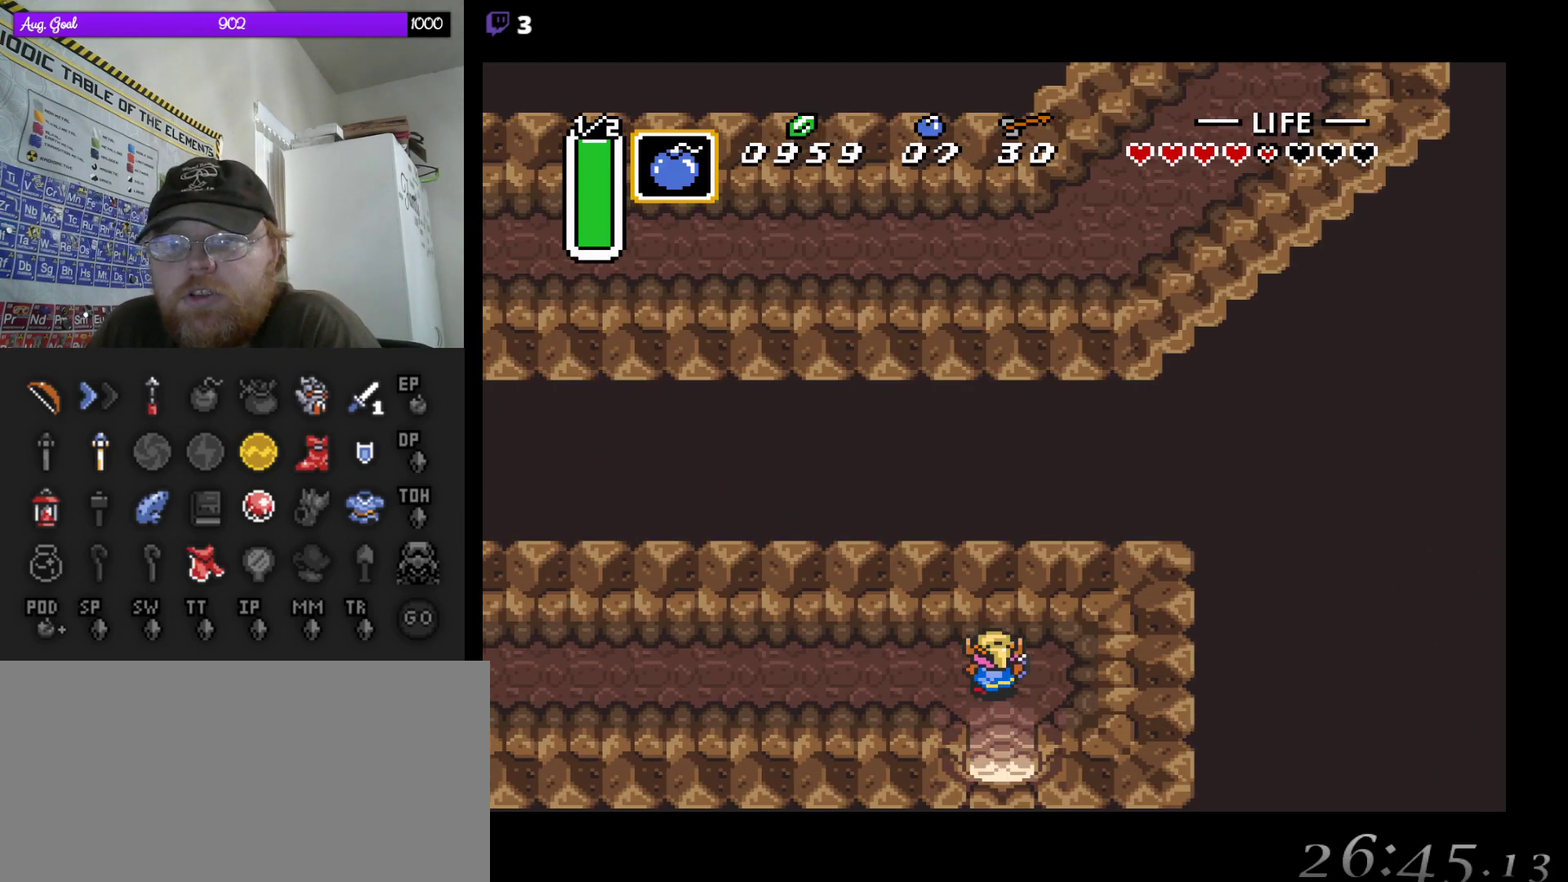
{"buttons": ["A"], "events": [[83, "DPAD_UP", "up"], [150, "DPAD_LEFT", "up"], [167, "A", "down"]]}